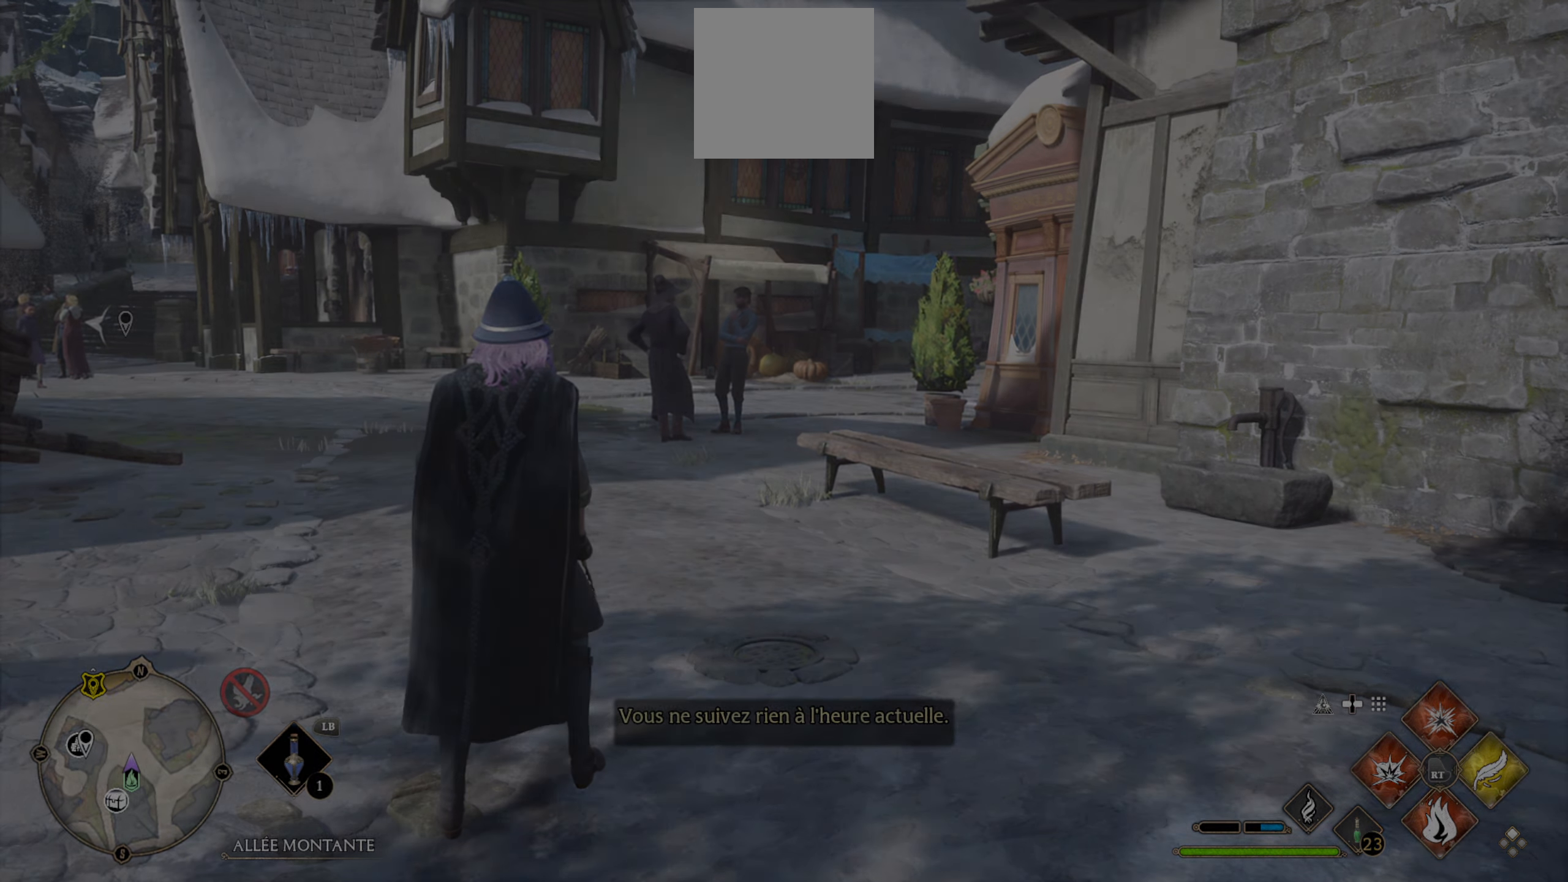
Gameplay with a controller (Xbox layout); each line is a JSON object with the inputs held at the frame after it. "events" lists button and stick changes between this image and that frame as [ms after this image, input, new state], when the widget could be followed in between.
{"buttons": [], "left_stick": "center", "right_stick": "center", "events": []}
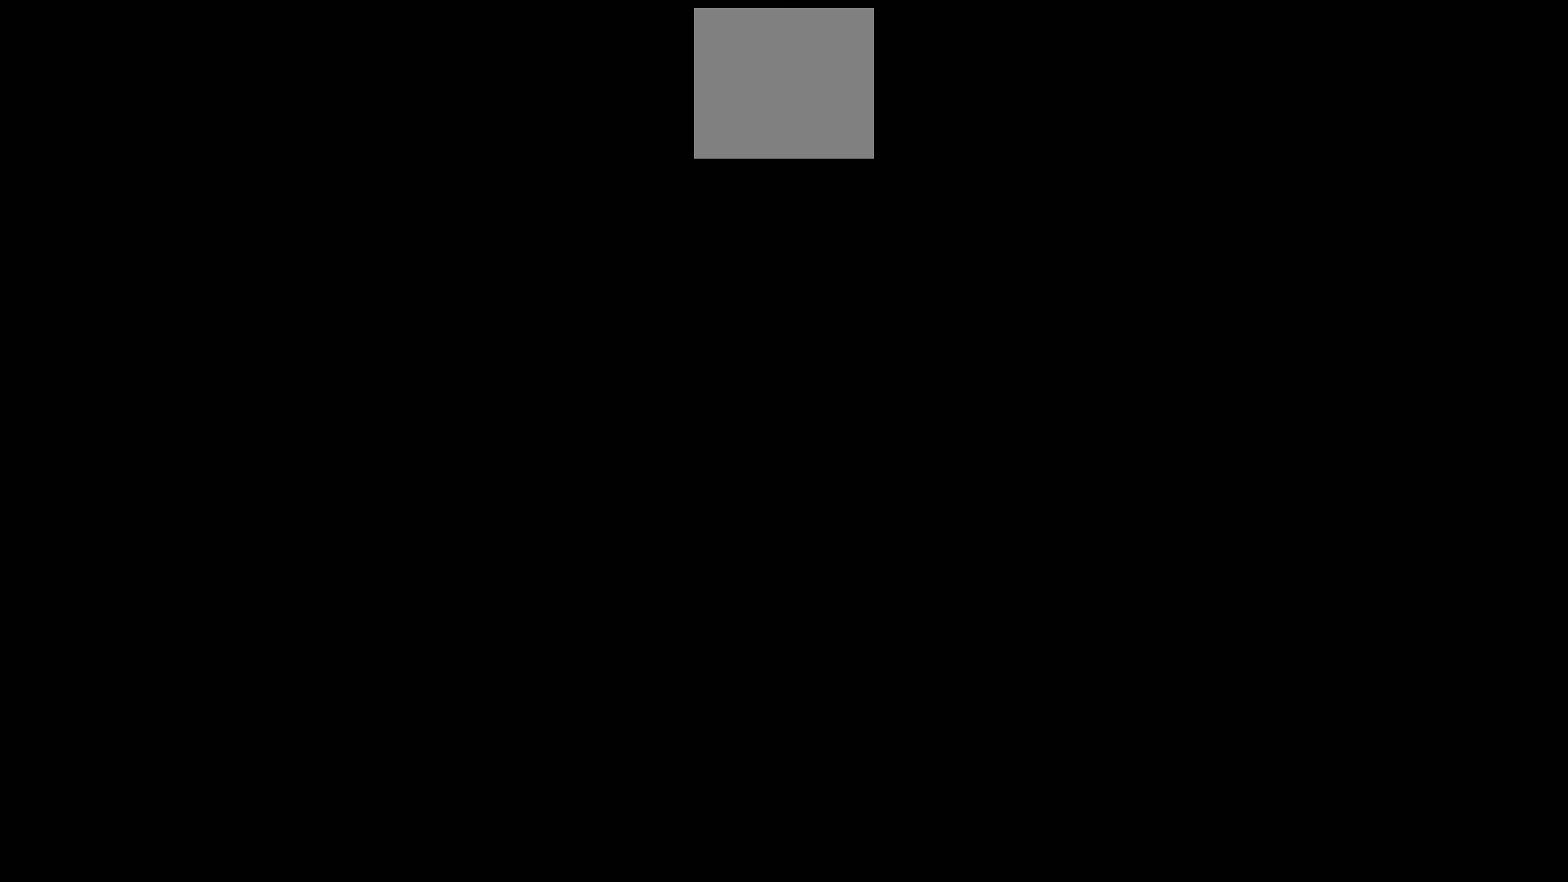
{"buttons": [], "left_stick": "center", "right_stick": "center", "events": []}
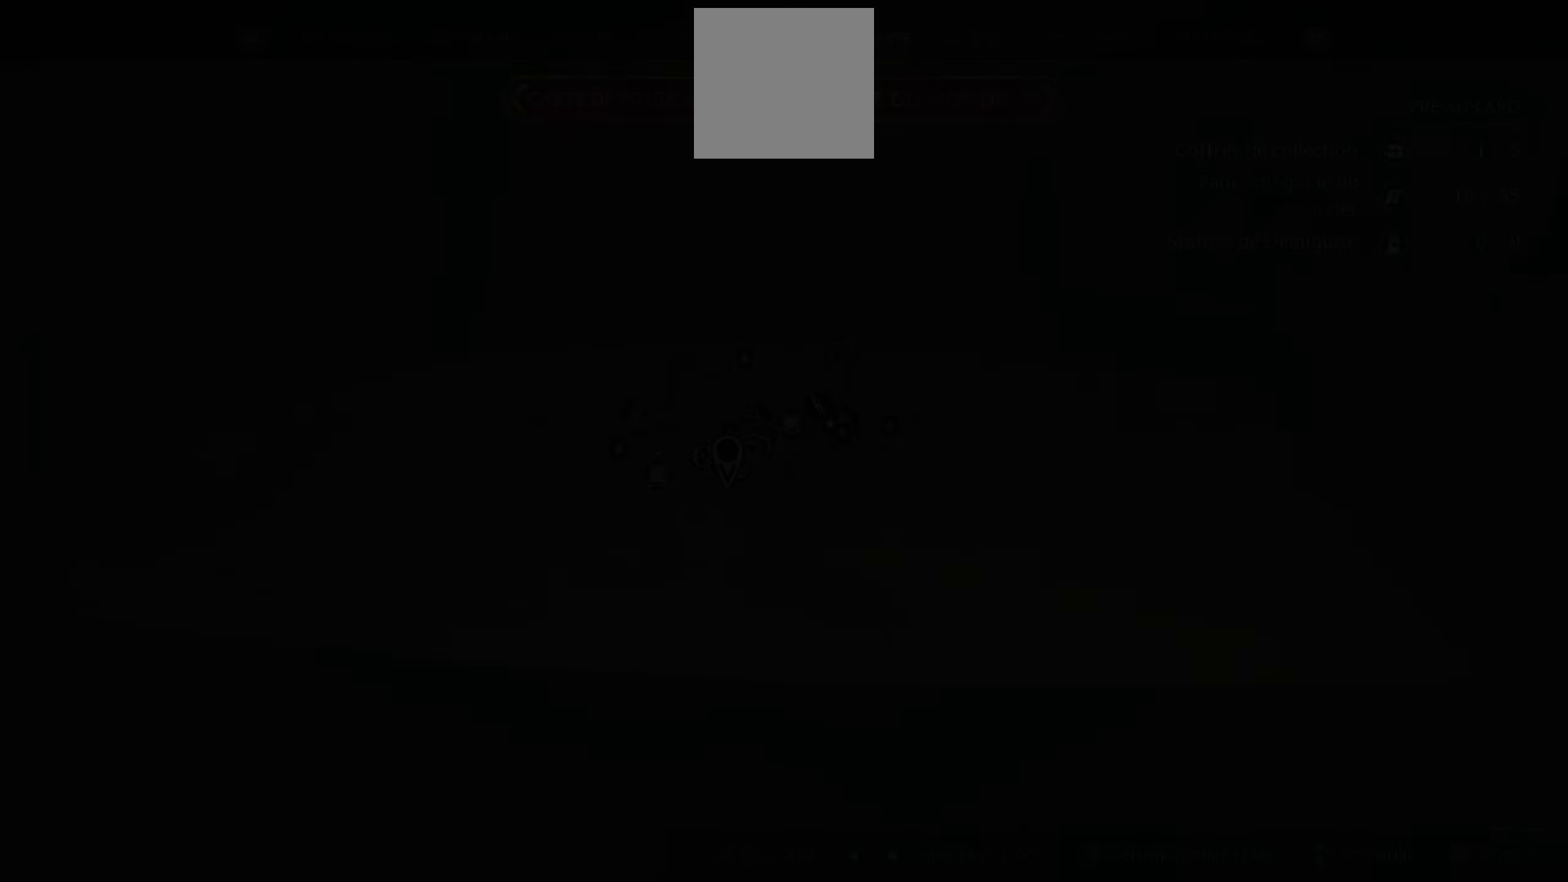
{"buttons": [], "left_stick": "center", "right_stick": "center", "events": []}
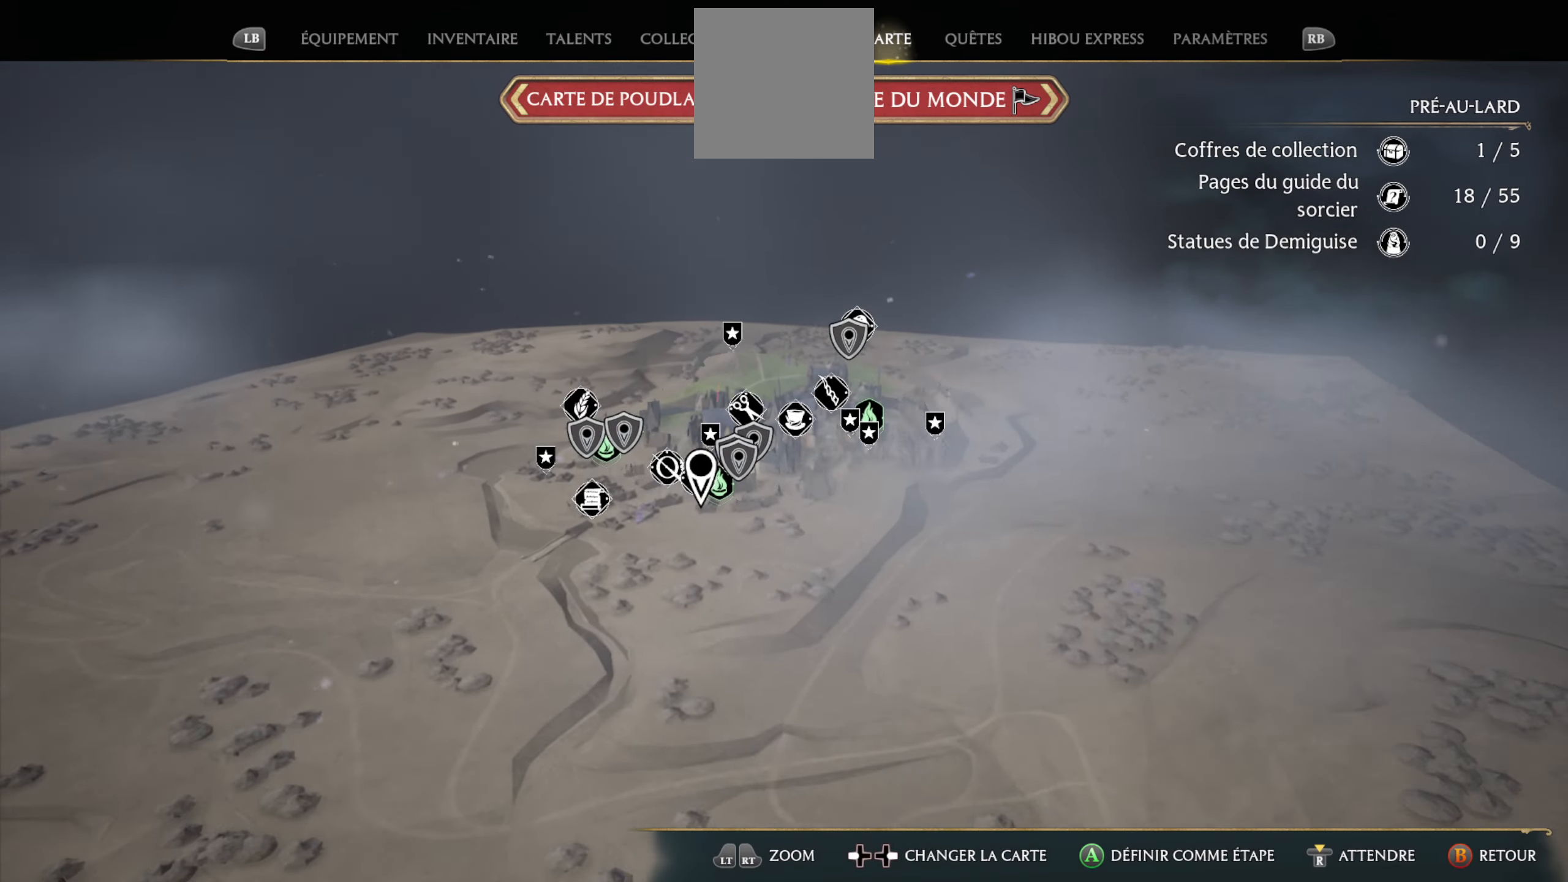
{"buttons": [], "left_stick": "center", "right_stick": "center", "events": []}
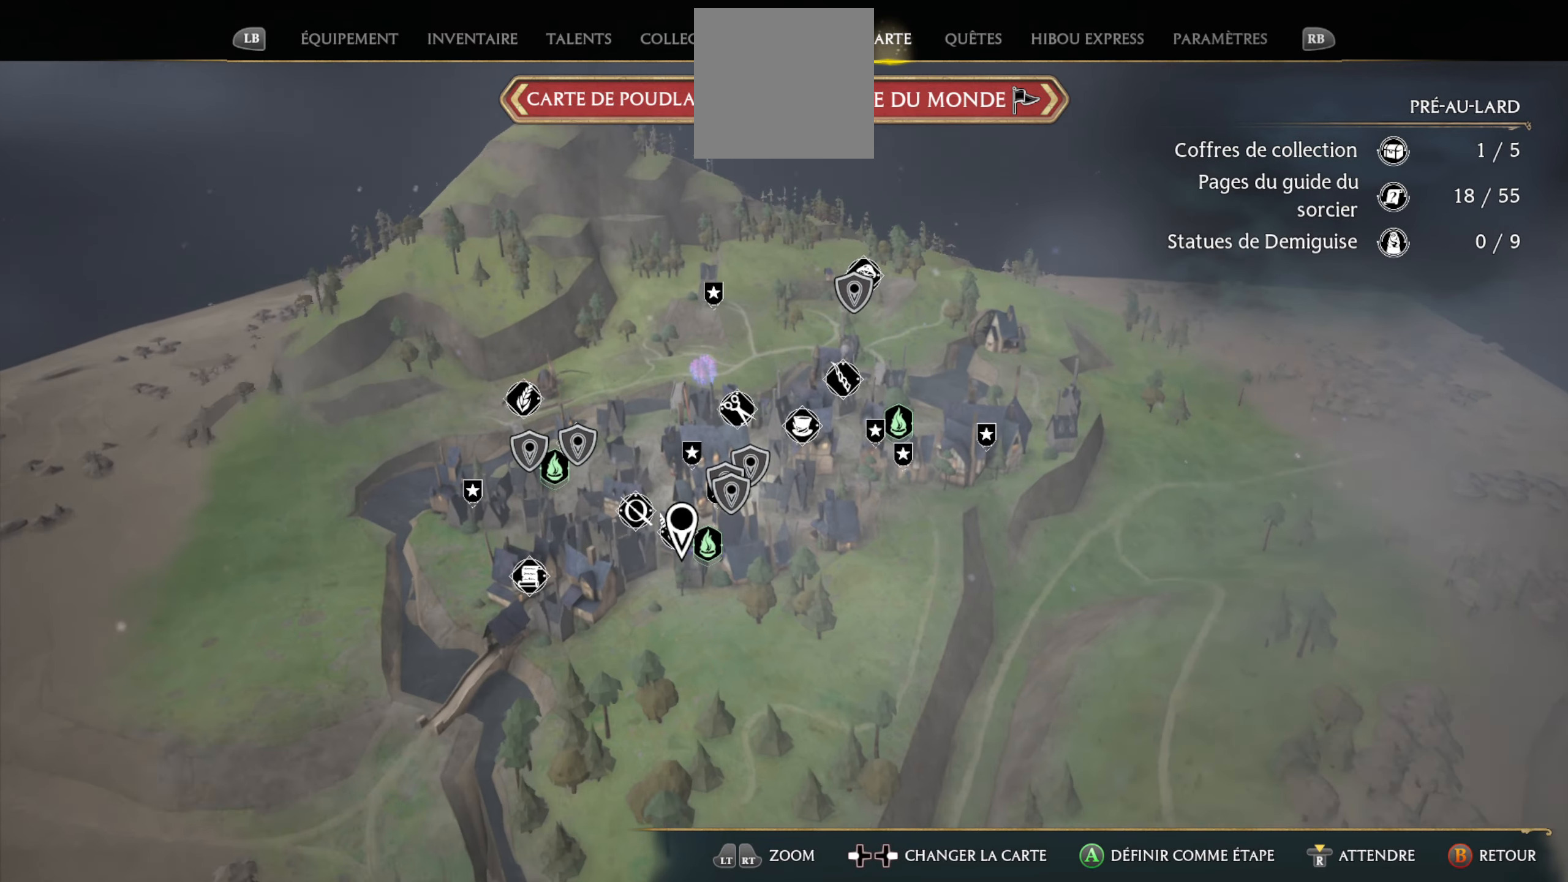
{"buttons": ["A"], "left_stick": "center", "right_stick": "center", "events": [[16, "R3", "down"], [233, "R3", "up"], [433, "A", "down"]]}
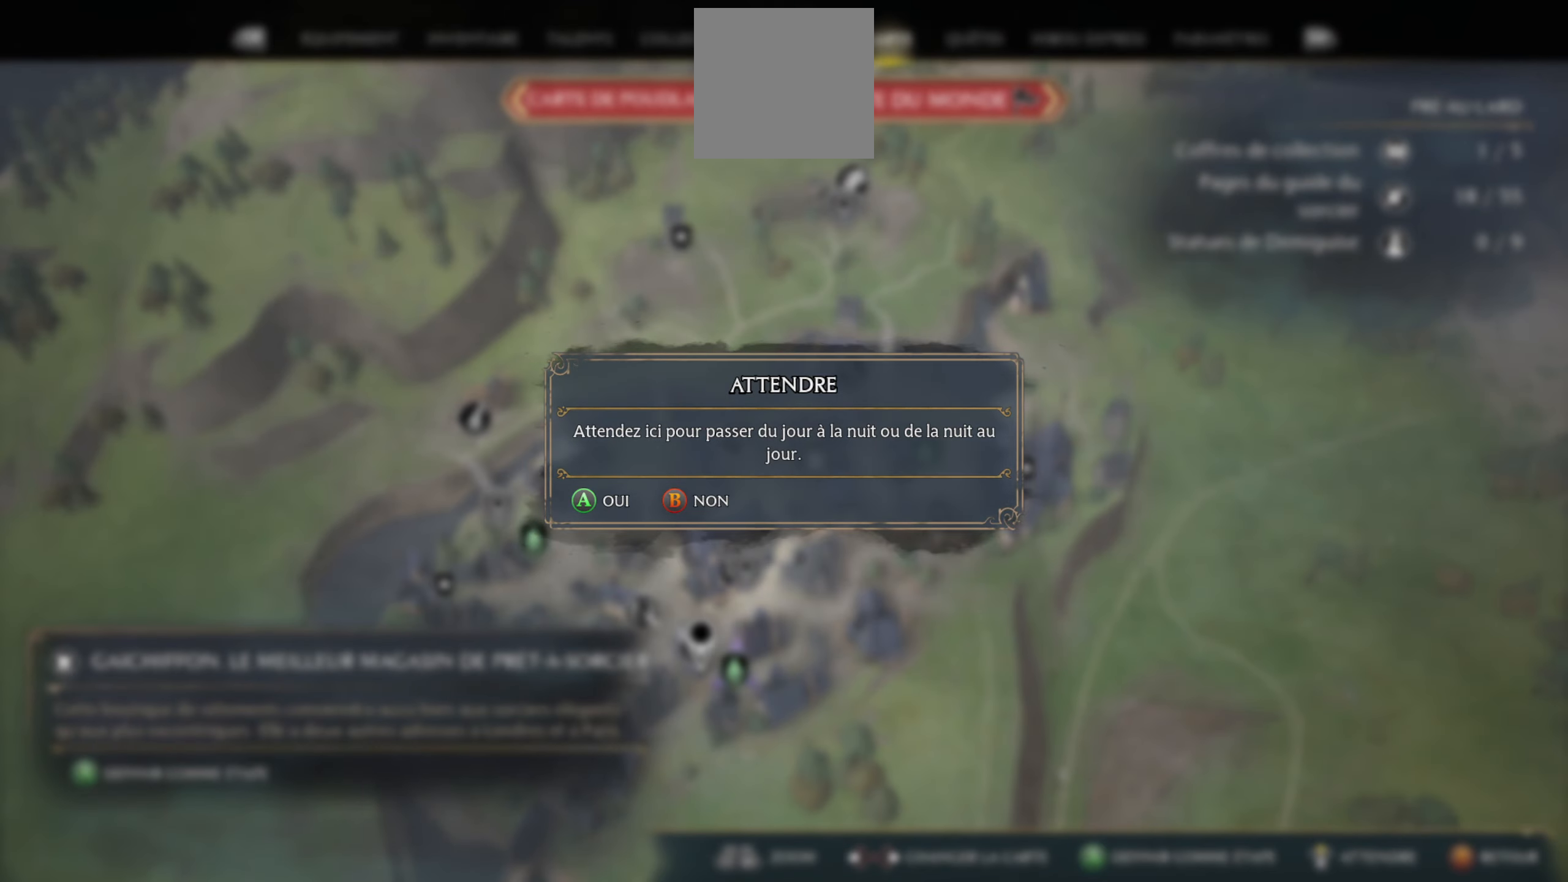
{"buttons": [], "left_stick": "center", "right_stick": "center", "events": [[200, "A", "up"]]}
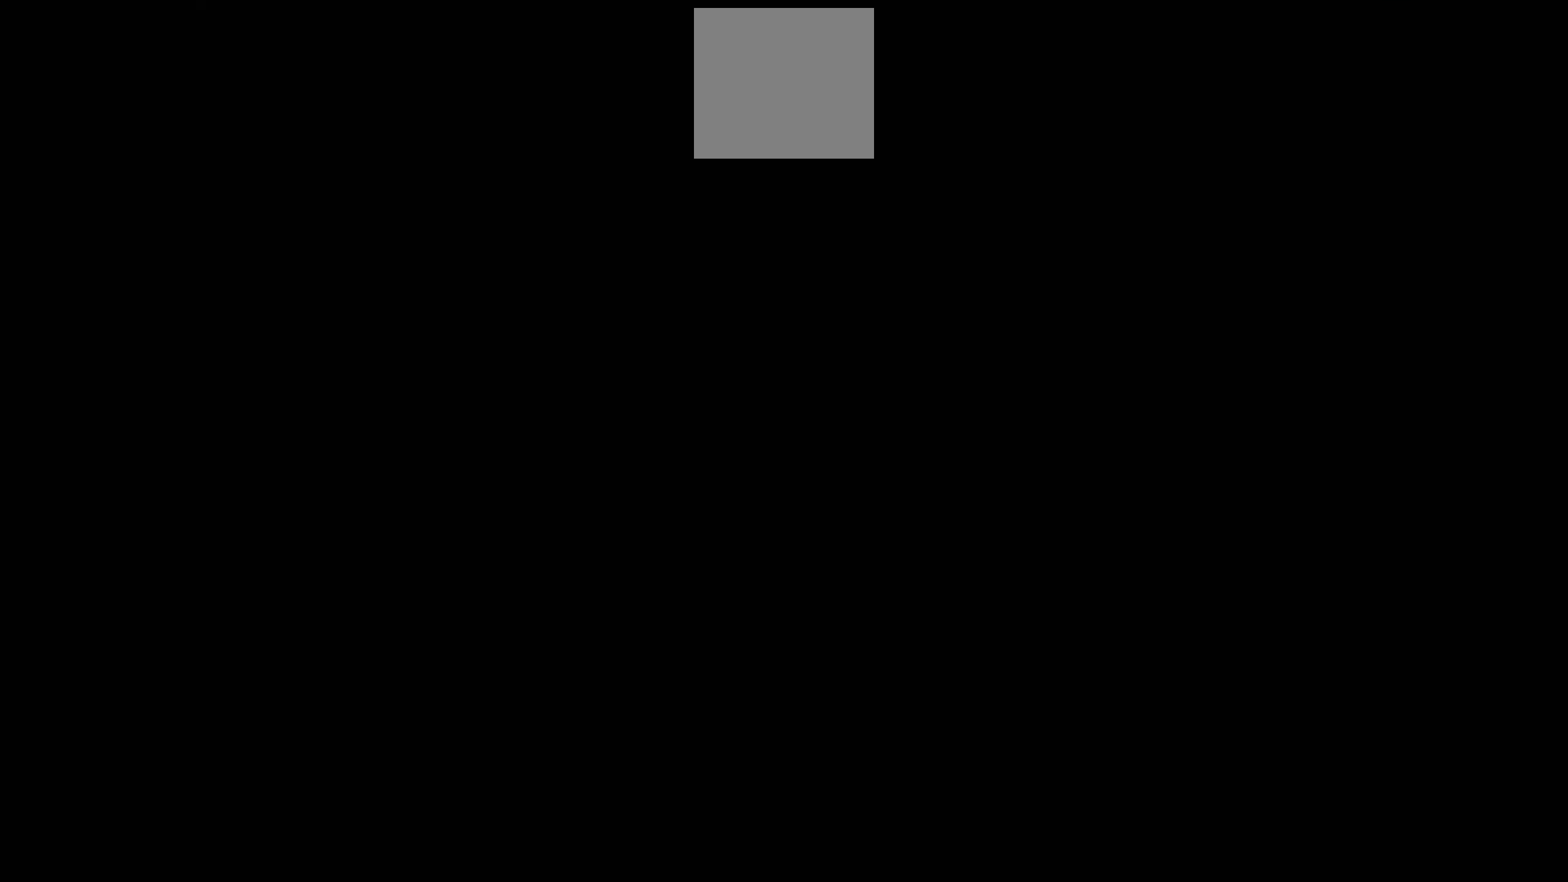
{"buttons": [], "left_stick": "center", "right_stick": "center", "events": []}
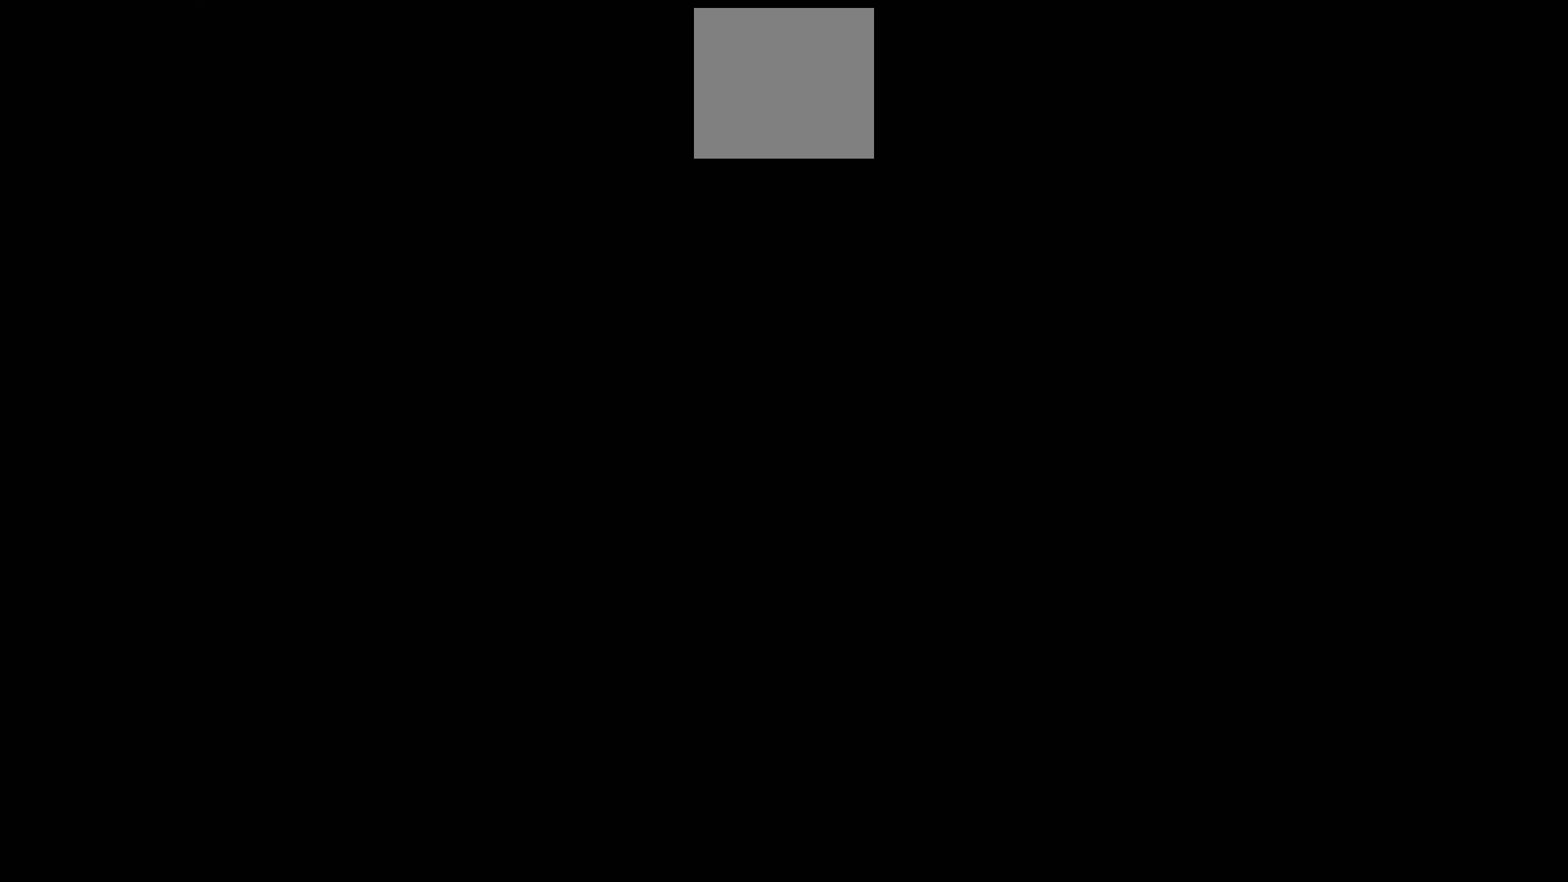
{"buttons": [], "left_stick": "center", "right_stick": "center", "events": []}
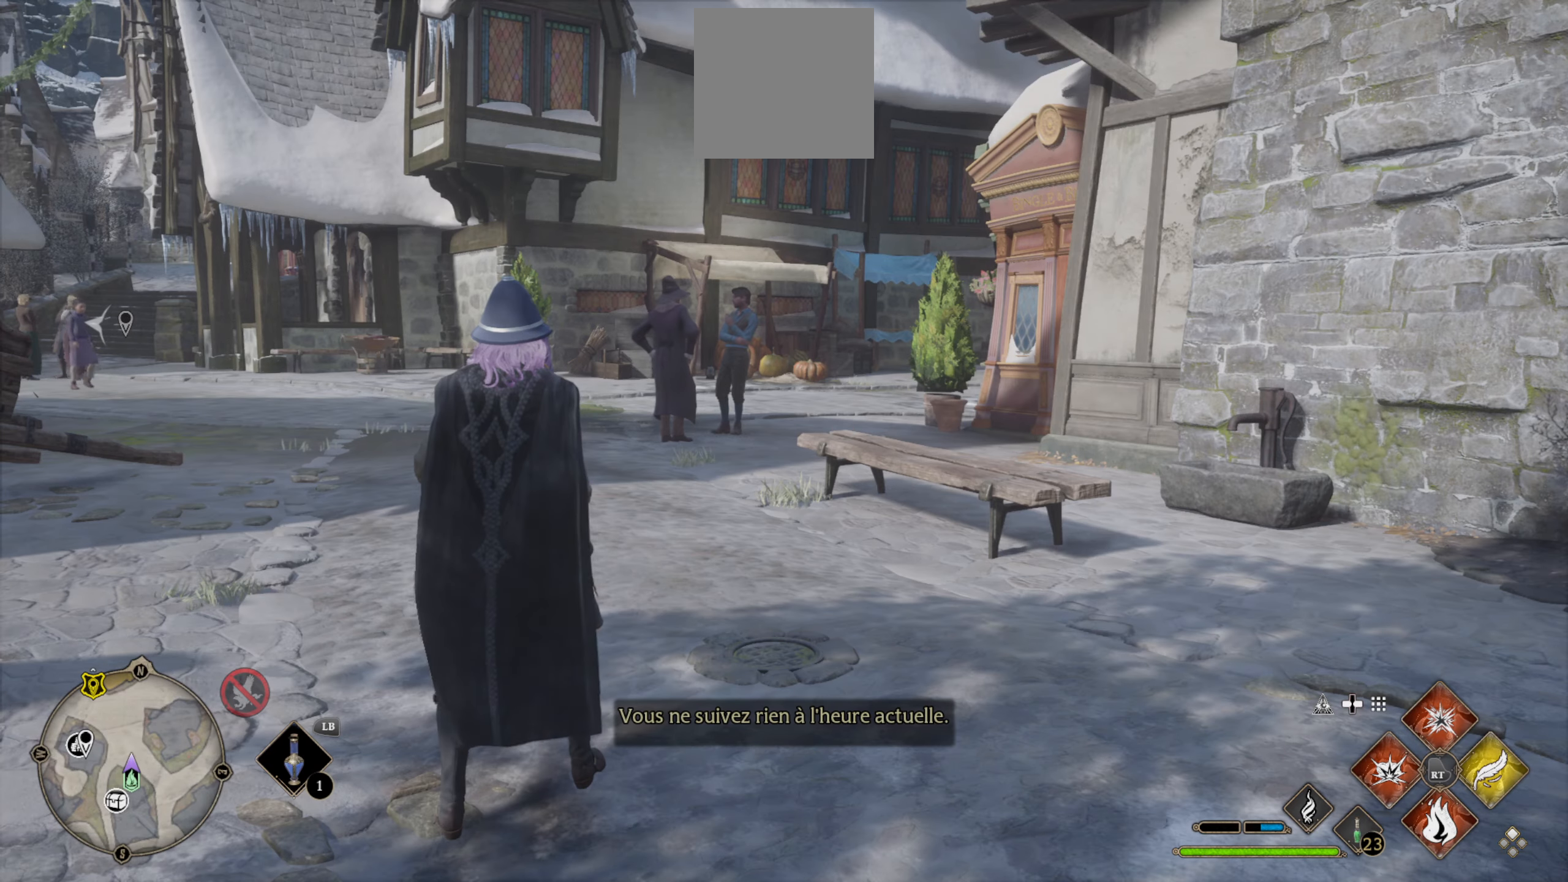
{"buttons": [], "left_stick": "center", "right_stick": "center", "events": []}
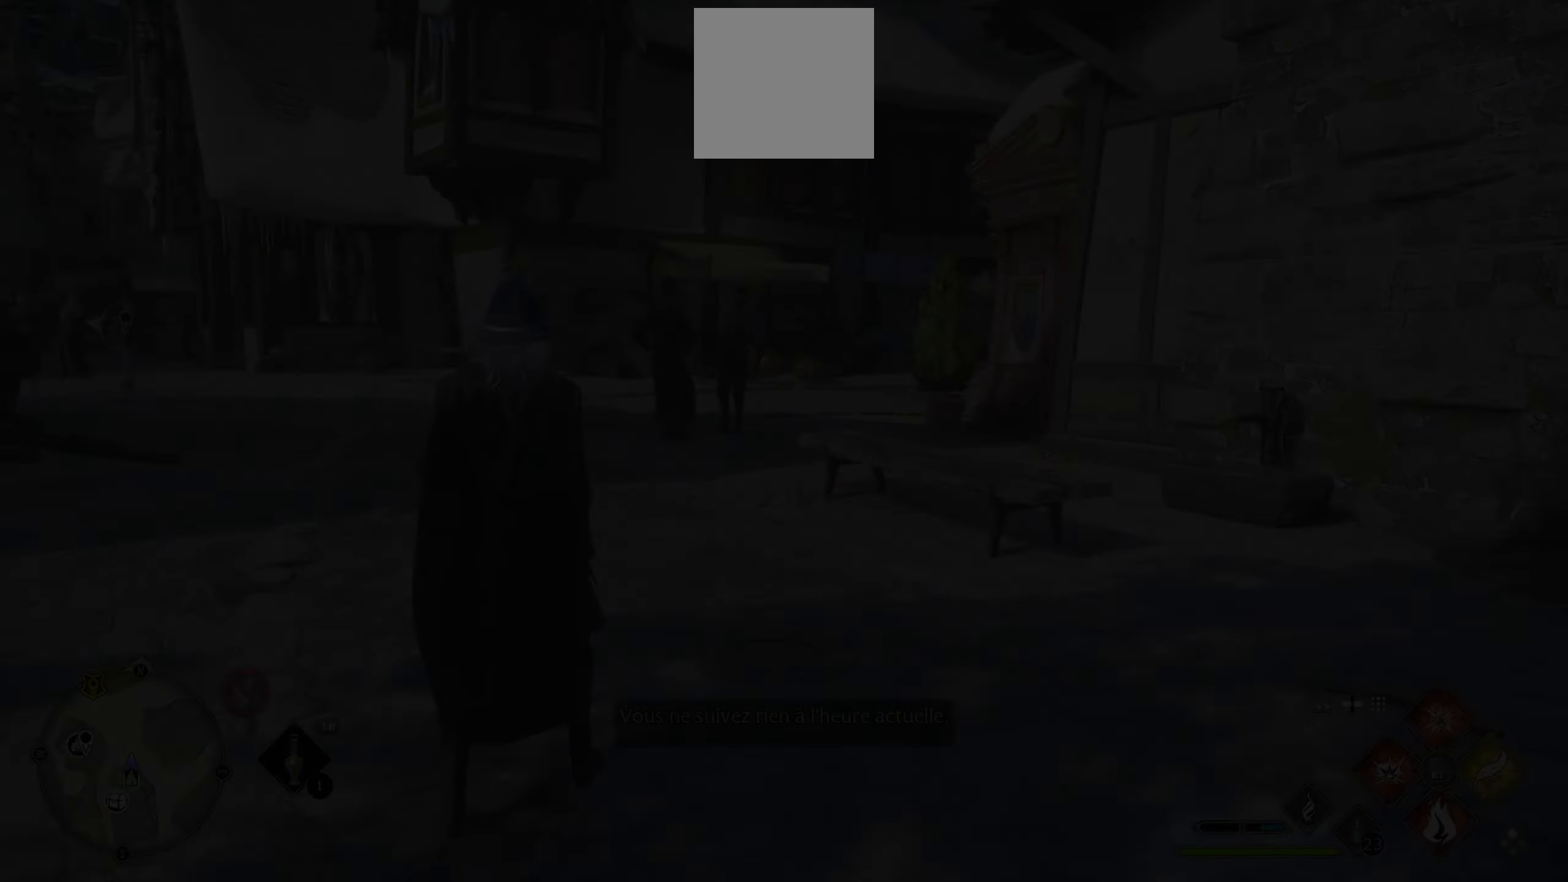
{"buttons": [], "left_stick": "center", "right_stick": "center", "events": []}
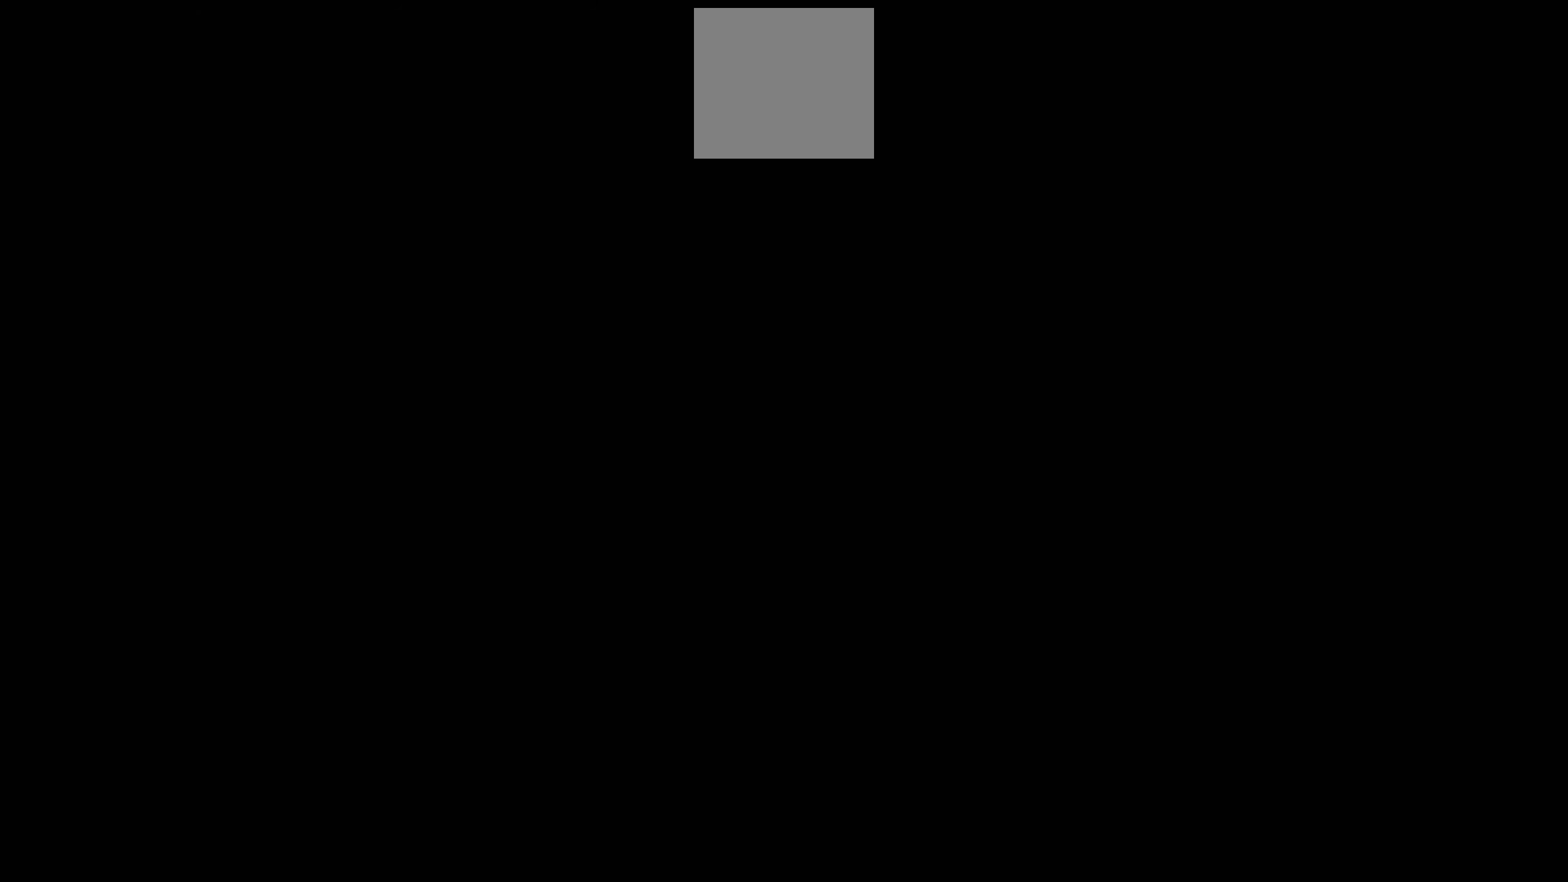
{"buttons": [], "left_stick": "center", "right_stick": "center", "events": []}
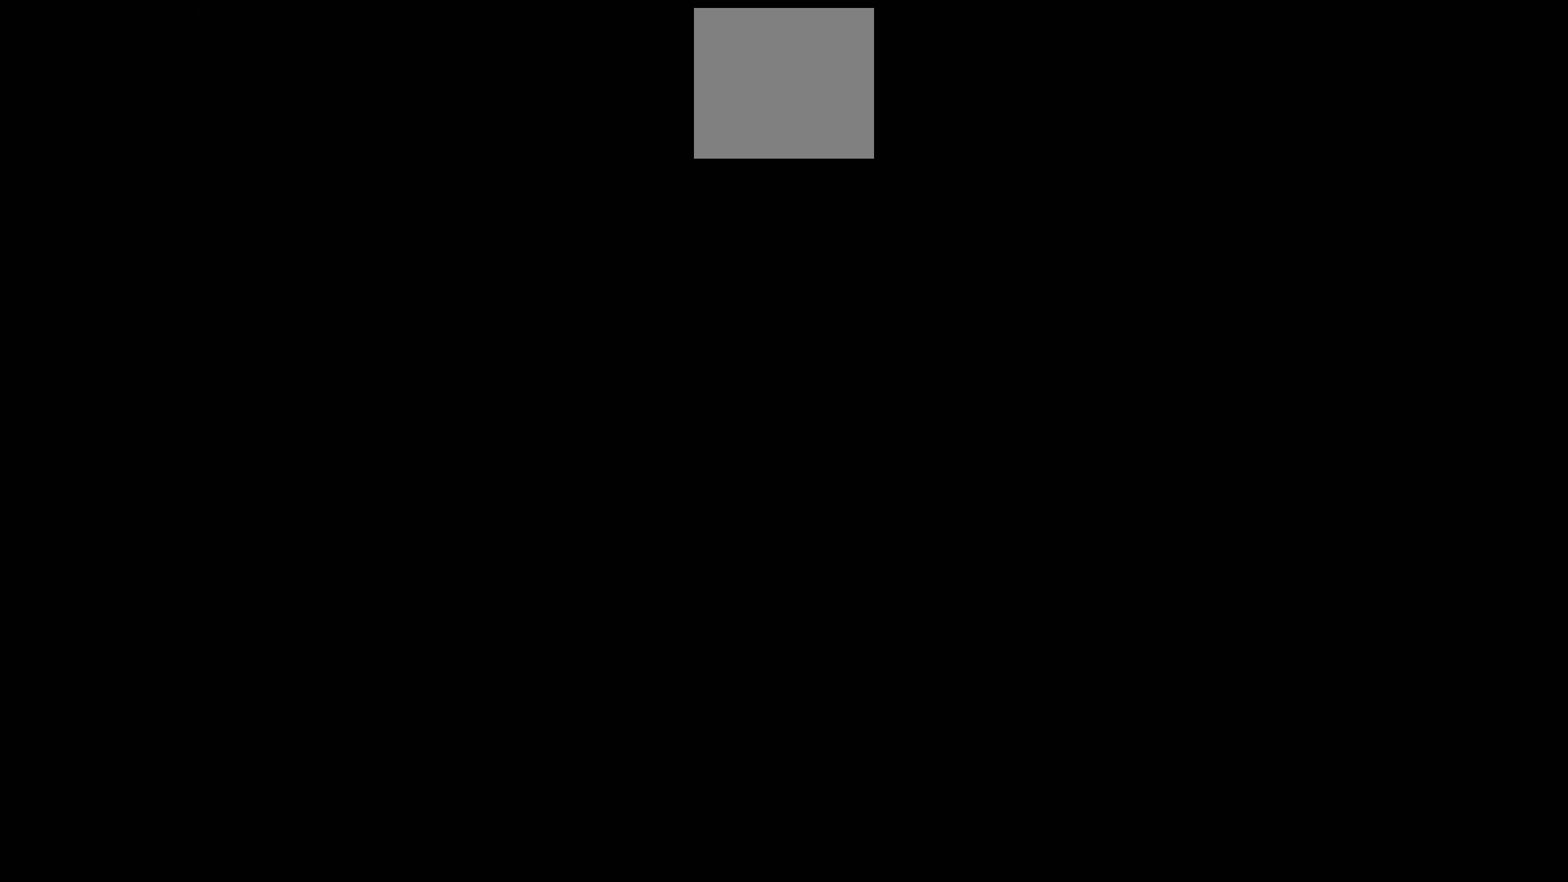
{"buttons": [], "left_stick": "center", "right_stick": "center", "events": []}
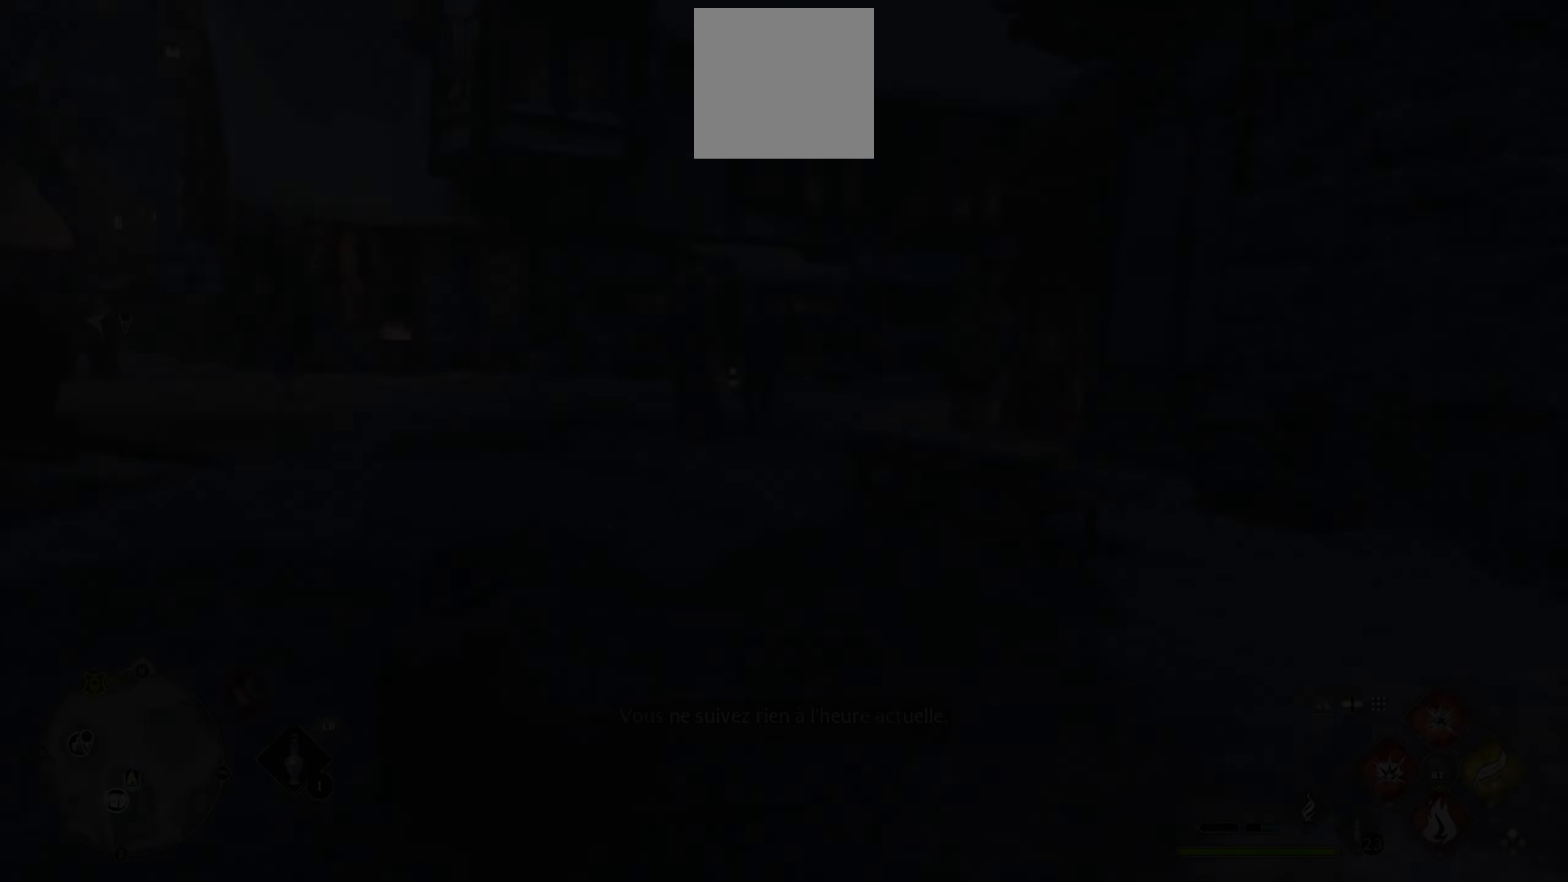
{"buttons": [], "left_stick": "center", "right_stick": "center", "events": []}
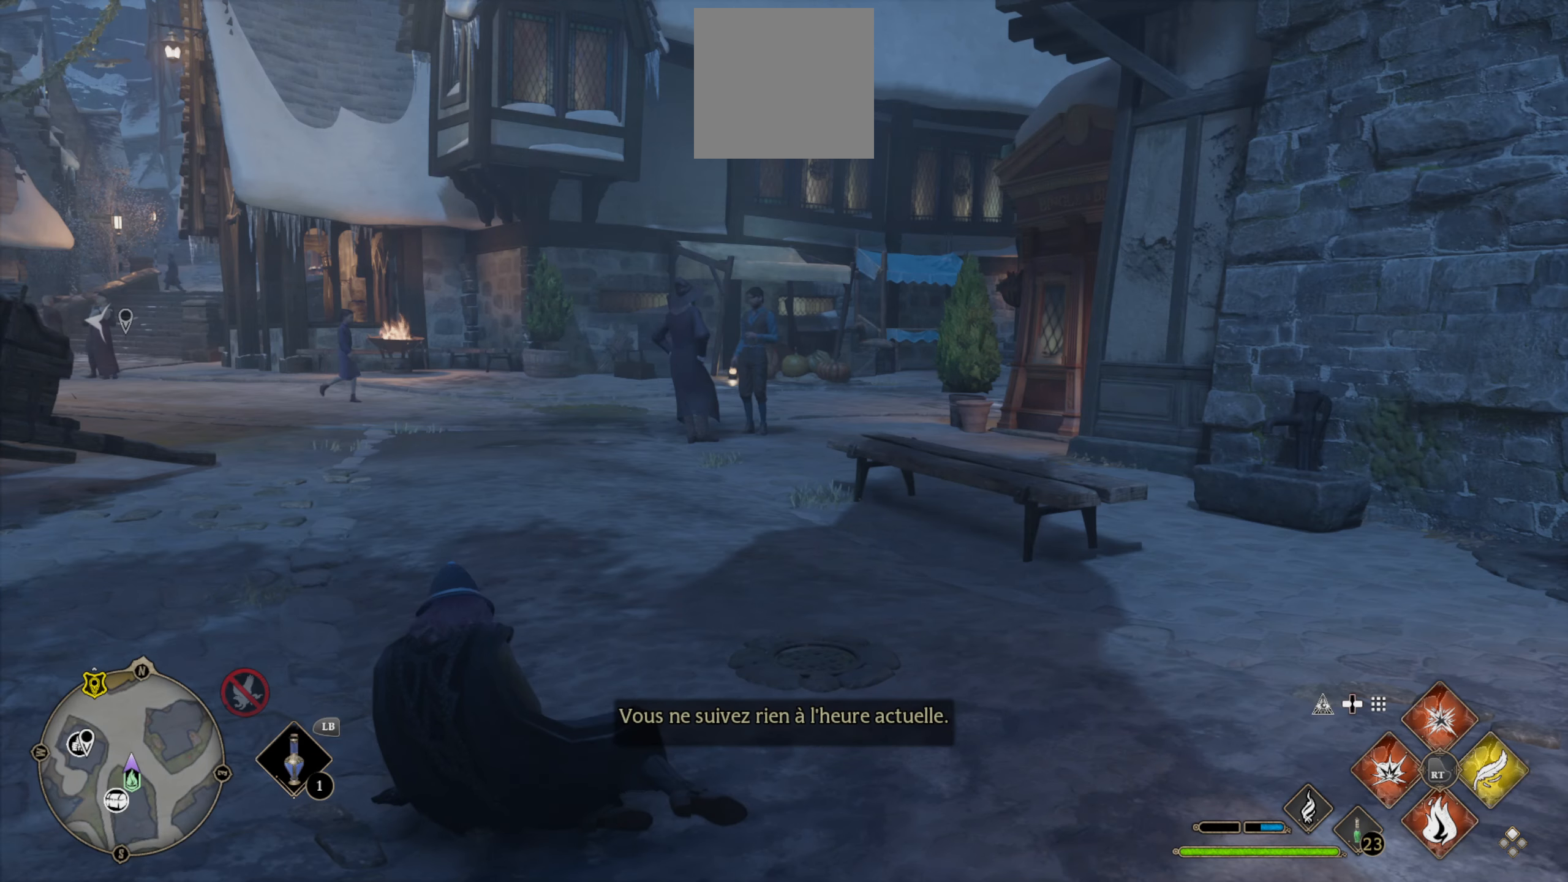
{"buttons": [], "left_stick": "center", "right_stick": "center", "events": []}
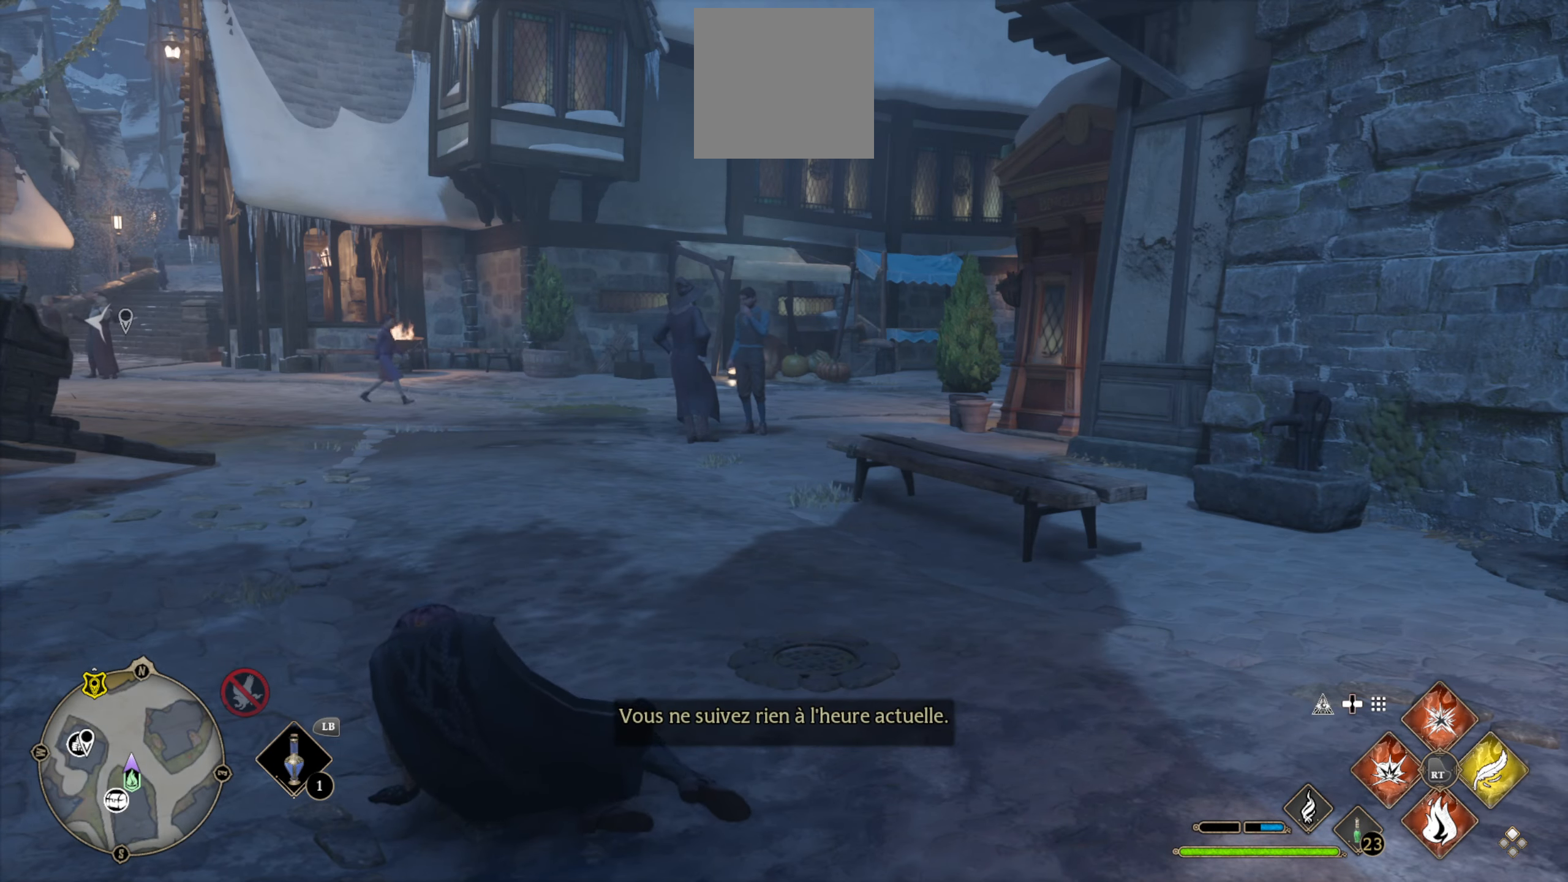
{"buttons": [], "left_stick": "center", "right_stick": "left", "events": [[267, "right_stick", "left"]]}
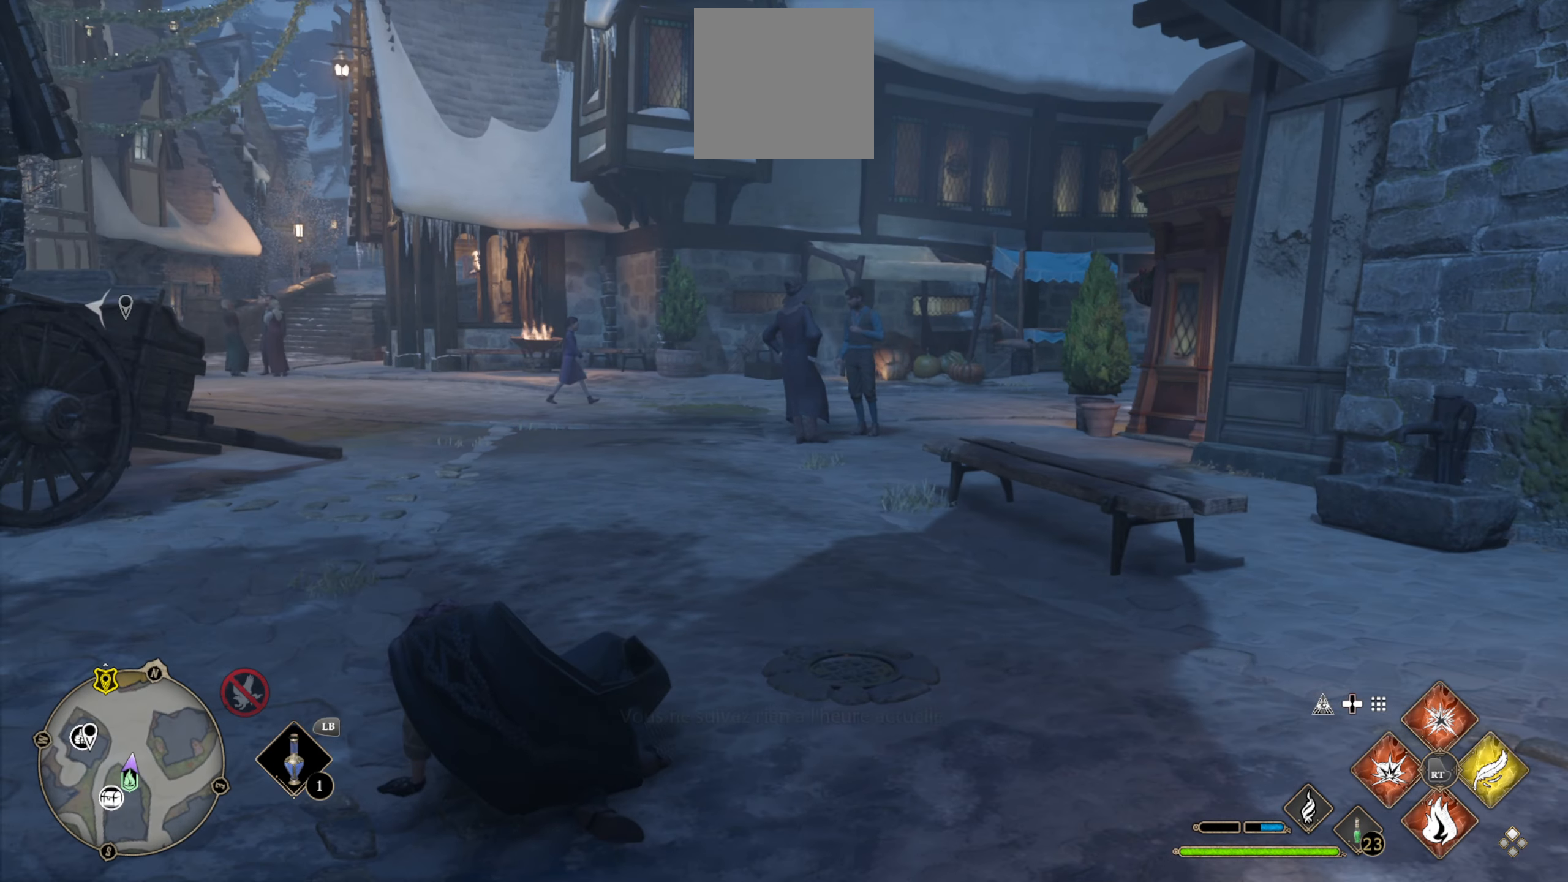
{"buttons": [], "left_stick": "center", "right_stick": "center", "events": [[467, "right_stick", "center"]]}
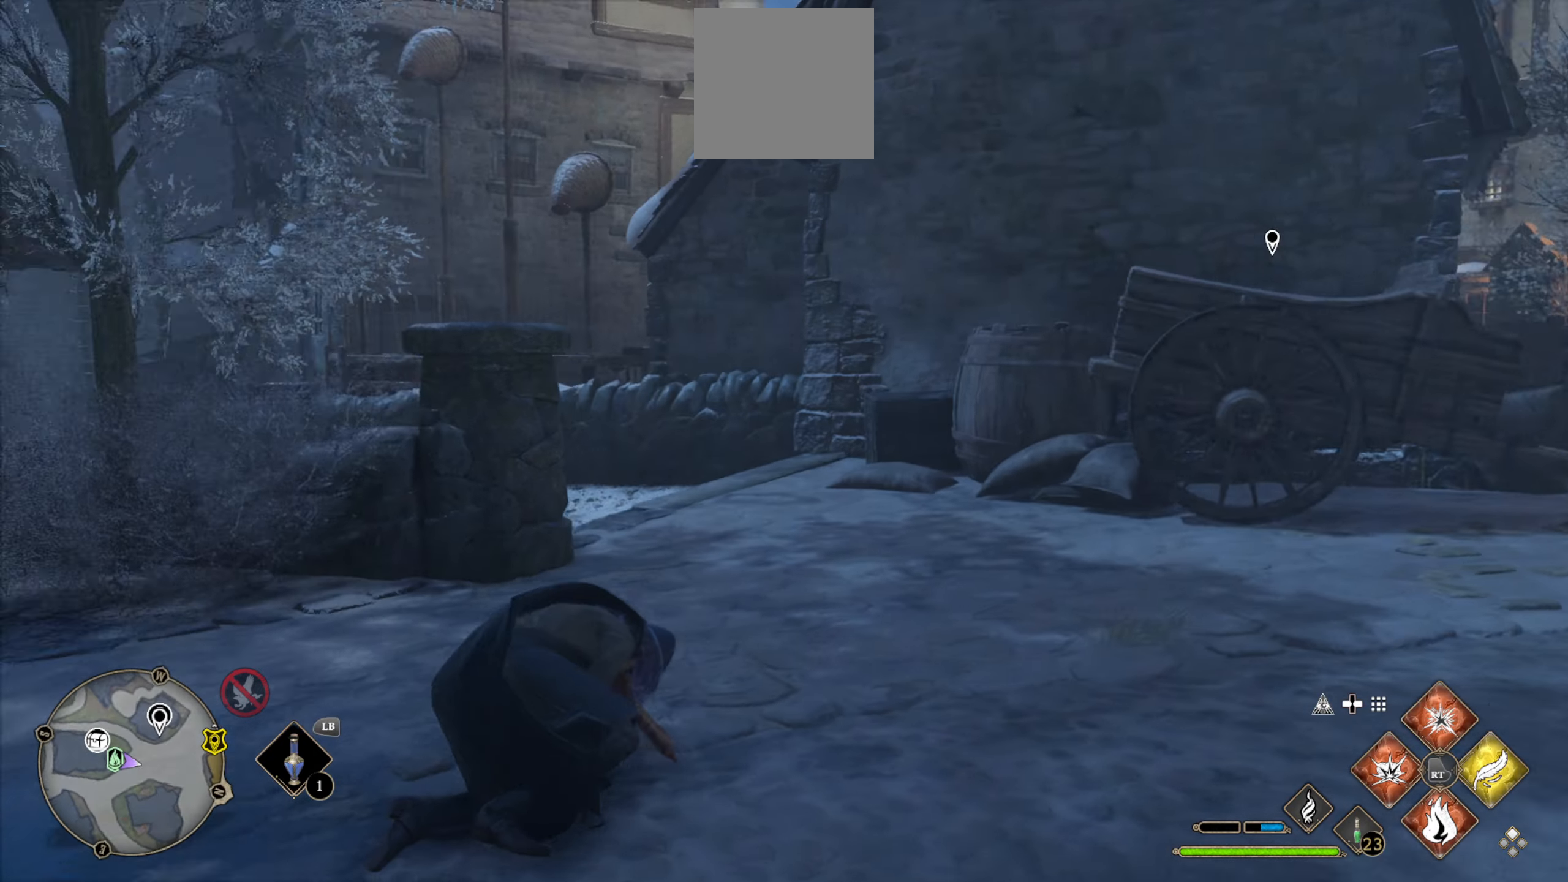
{"buttons": [], "left_stick": "center", "right_stick": "left", "events": [[17, "DPAD_LEFT", "down"], [384, "right_stick", "left"], [434, "DPAD_LEFT", "up"]]}
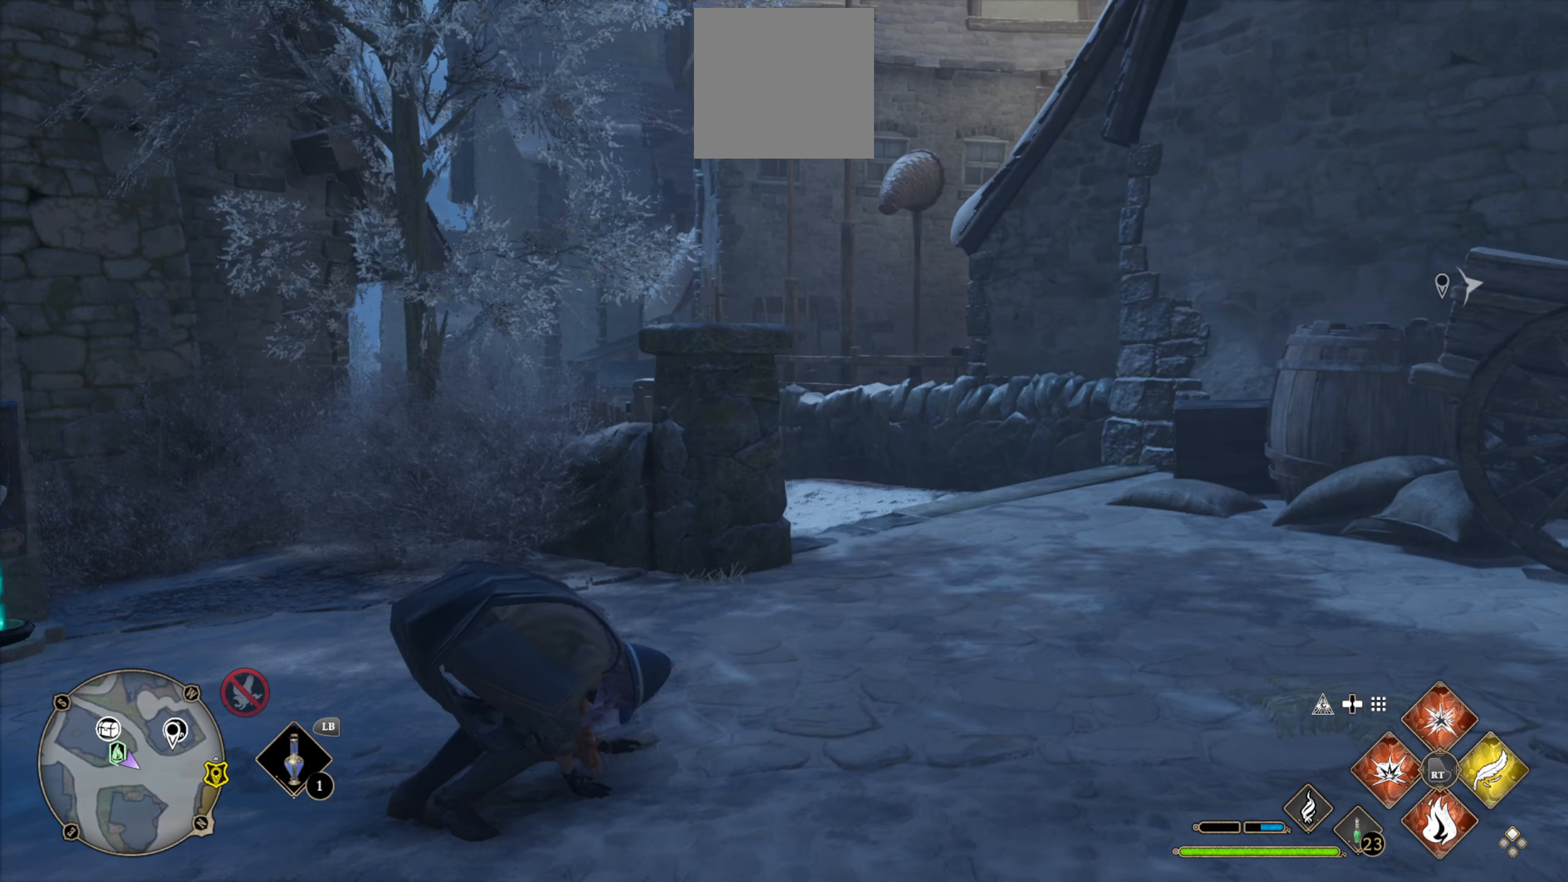
{"buttons": [], "left_stick": "center", "right_stick": "up-right", "events": [[334, "right_stick", "up-right"]]}
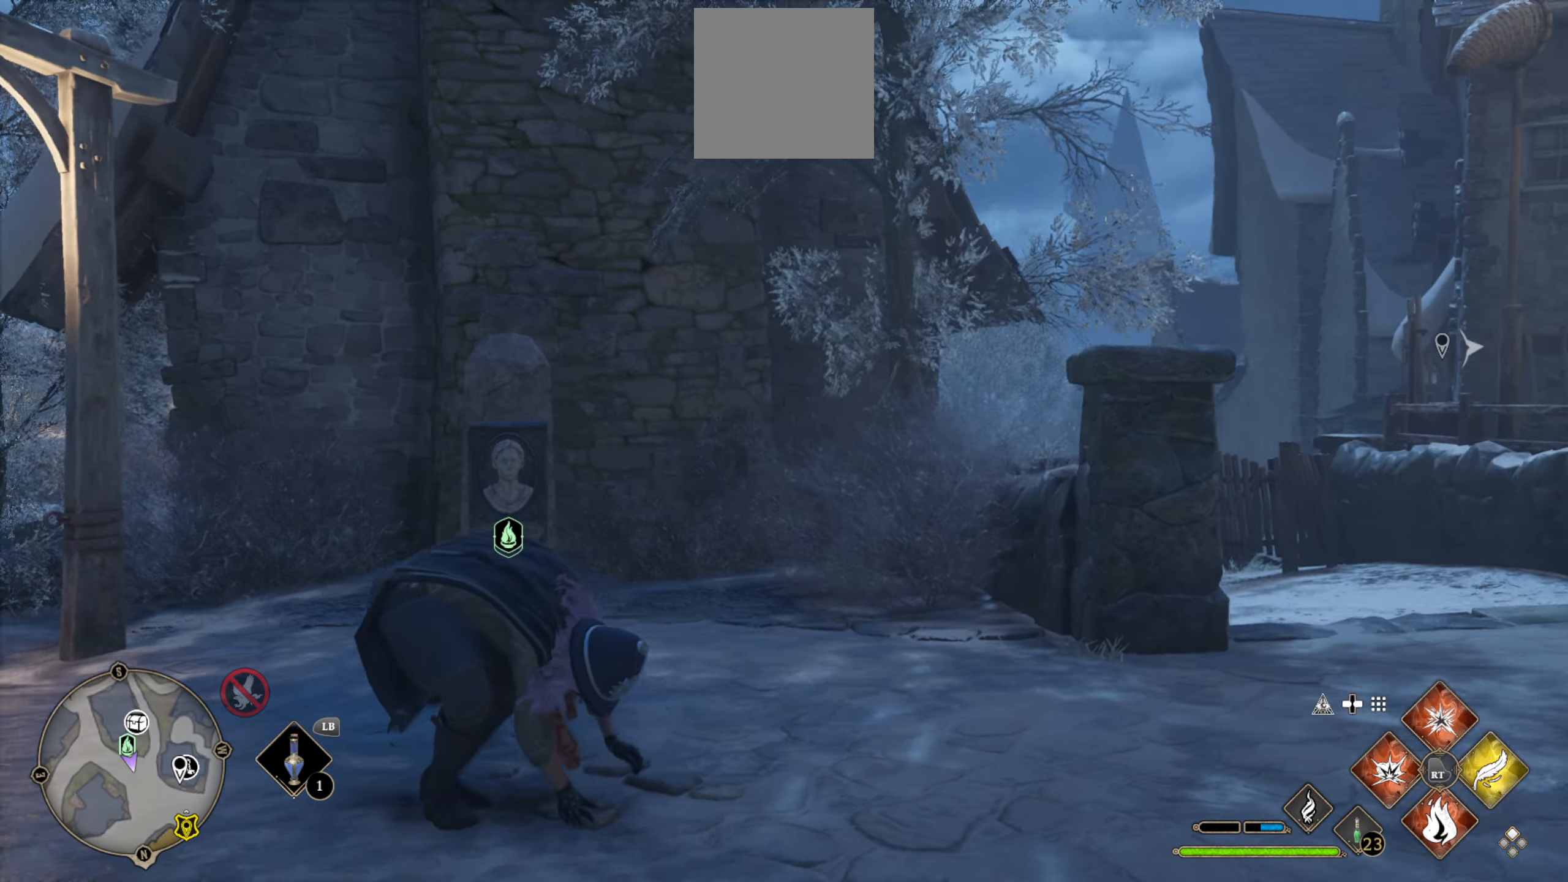
{"buttons": [], "left_stick": "center", "right_stick": "center", "events": [[50, "right_stick", "center"], [200, "right_stick", "right"], [400, "right_stick", "down-right"], [500, "right_stick", "center"]]}
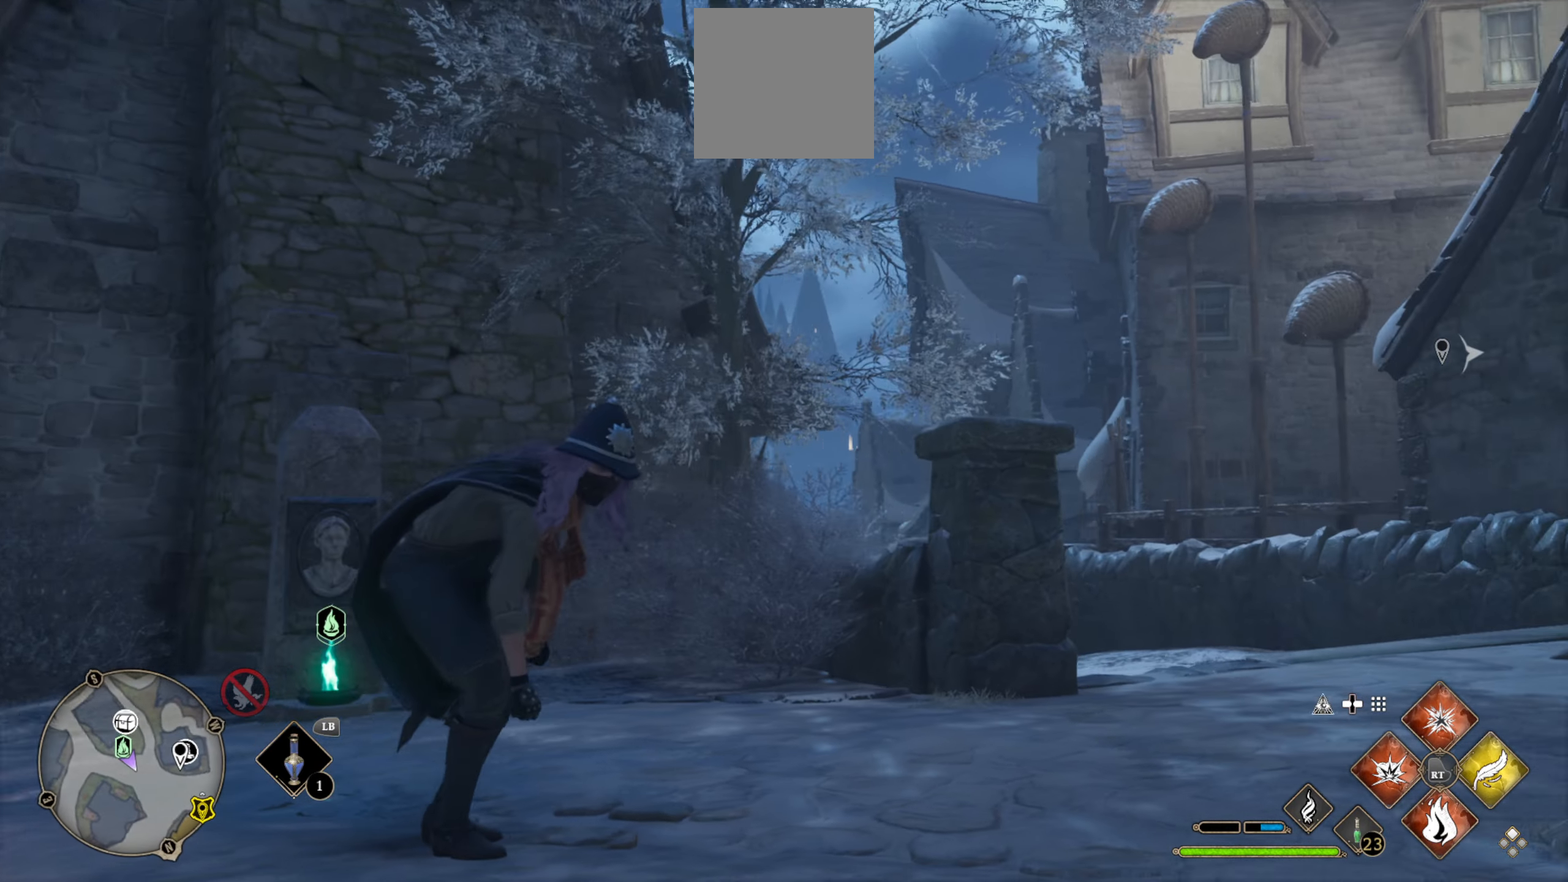
{"buttons": ["DPAD_LEFT"], "left_stick": "center", "right_stick": "down-left", "events": [[34, "DPAD_LEFT", "down"], [200, "right_stick", "down-left"]]}
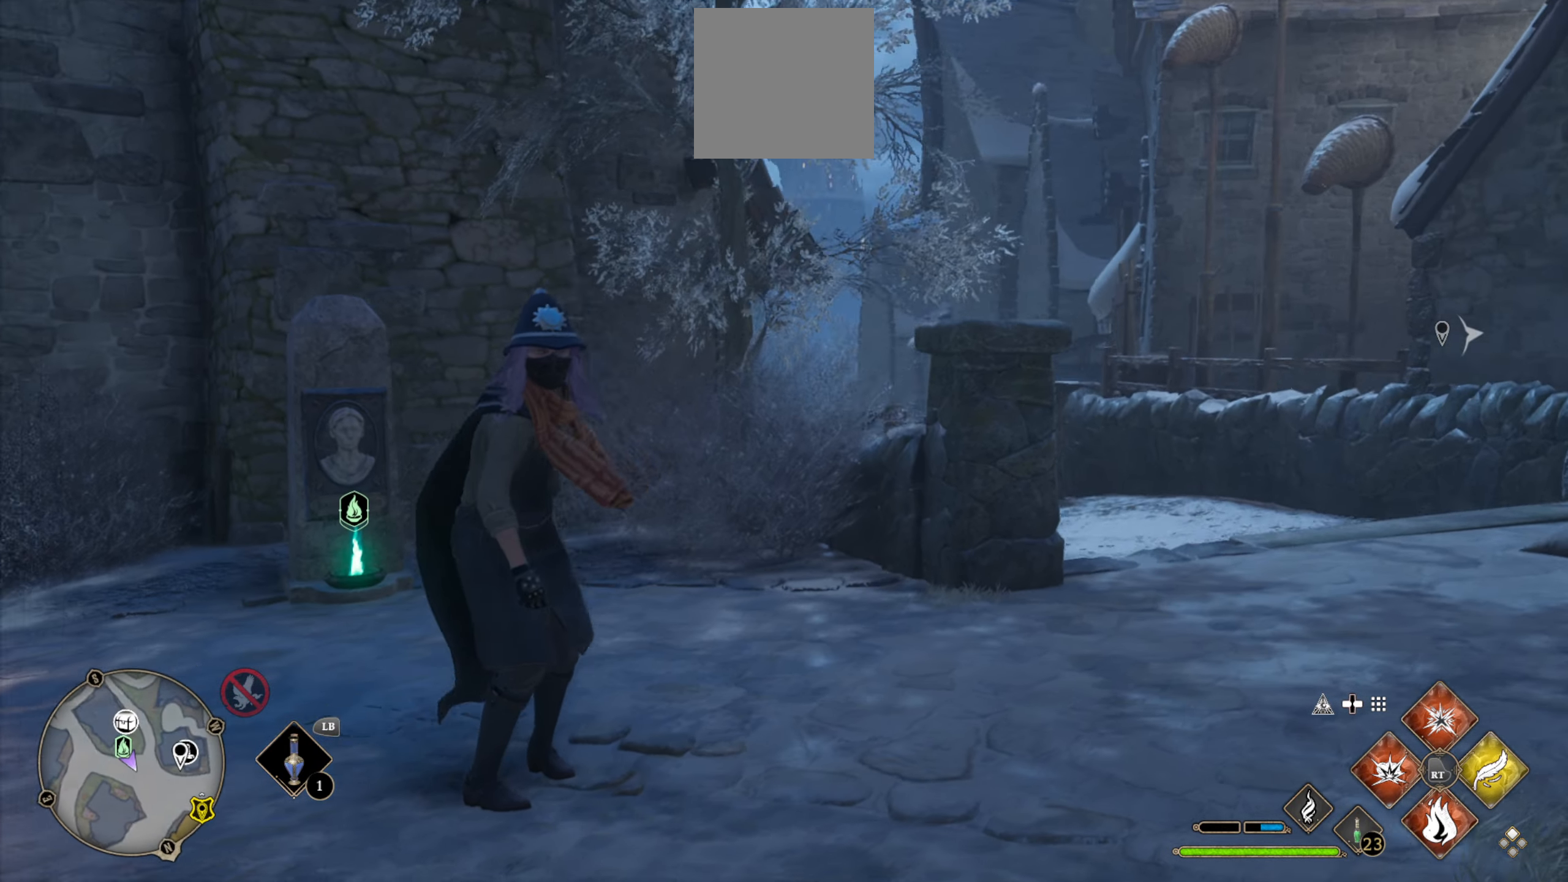
{"buttons": [], "left_stick": "center", "right_stick": "up-right", "events": [[50, "DPAD_LEFT", "up"], [50, "right_stick", "left"], [184, "DPAD_LEFT", "down"], [184, "right_stick", "up-left"], [500, "DPAD_LEFT", "up"], [500, "right_stick", "up-right"]]}
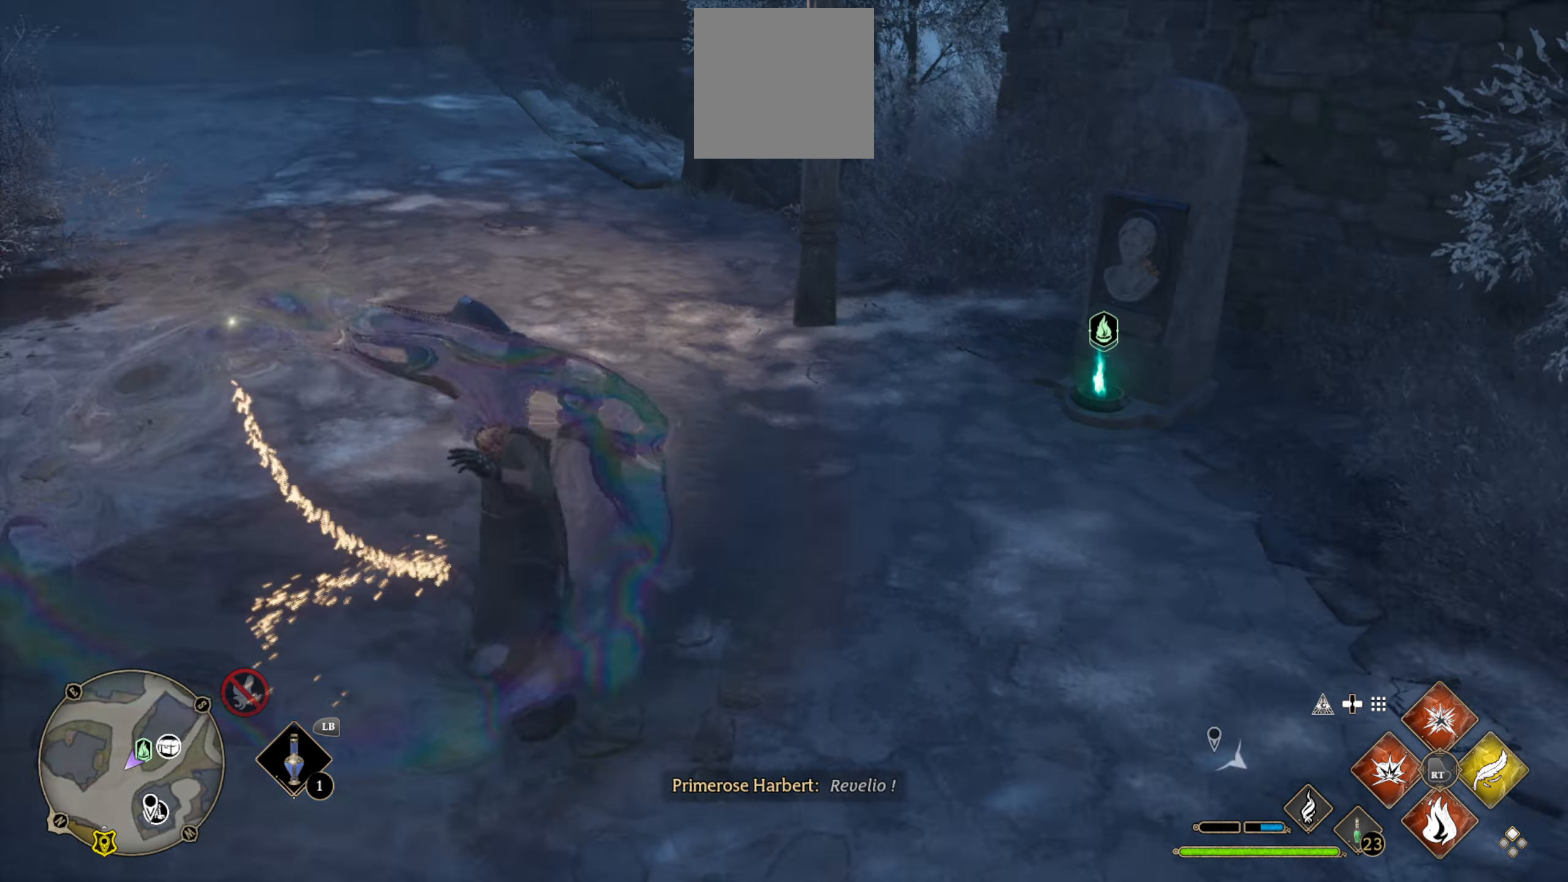
{"buttons": [], "left_stick": "center", "right_stick": "right", "events": [[250, "right_stick", "center"], [500, "right_stick", "right"]]}
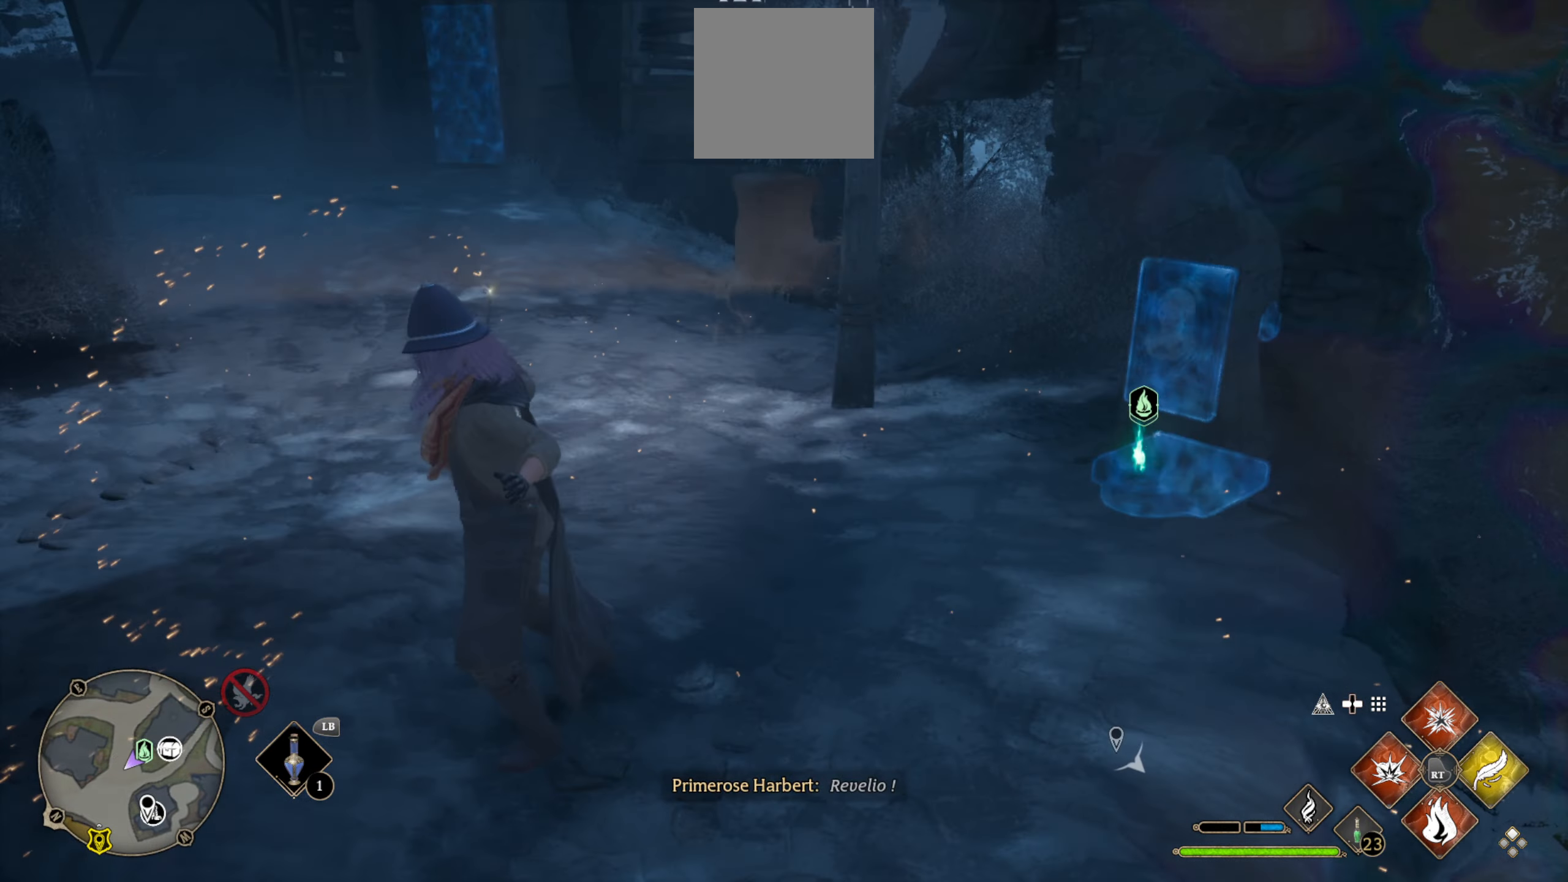
{"buttons": [], "left_stick": "center", "right_stick": "center", "events": [[434, "right_stick", "center"]]}
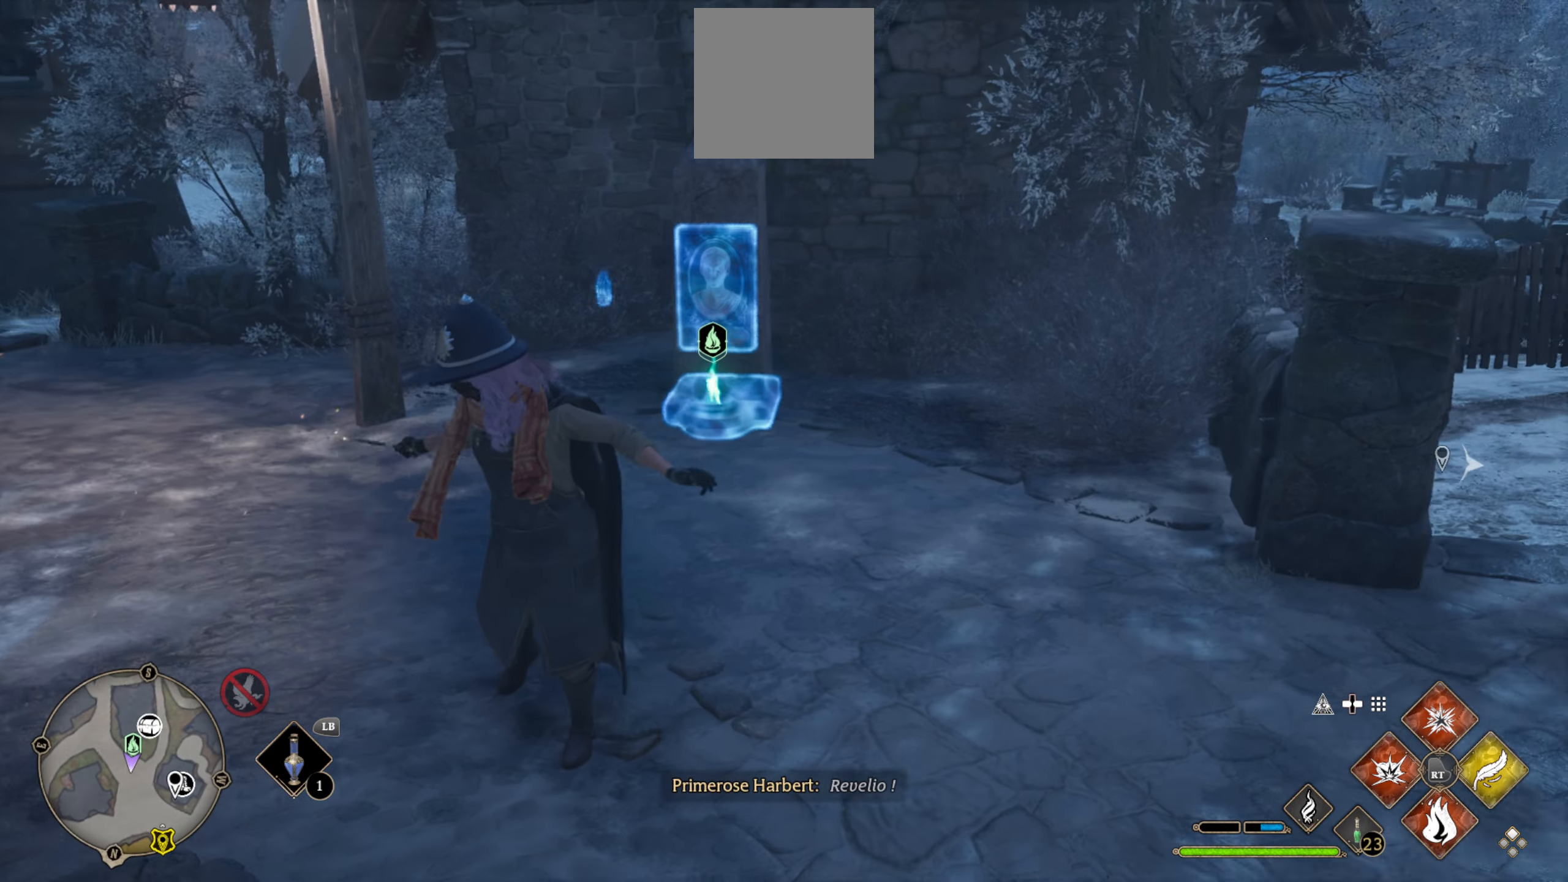
{"buttons": [], "left_stick": "center", "right_stick": "center", "events": [[50, "right_stick", "up-left"], [217, "right_stick", "center"], [250, "left_stick", "left"], [384, "left_stick", "center"]]}
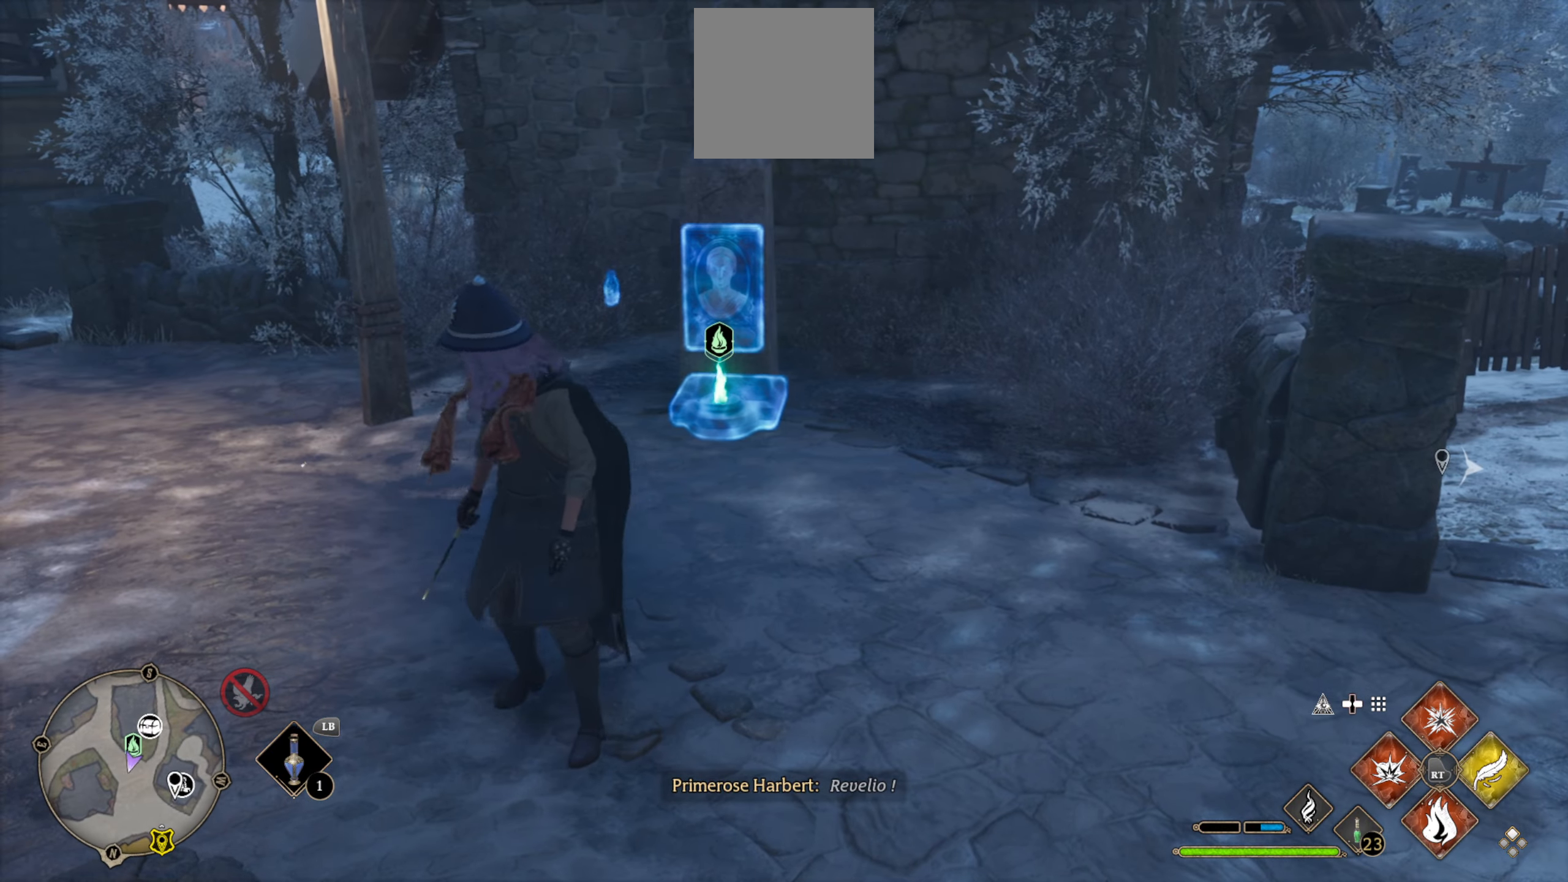
{"buttons": ["R2"], "left_stick": "up-left", "right_stick": "center", "events": [[84, "left_stick", "up-left"], [367, "R2", "down"]]}
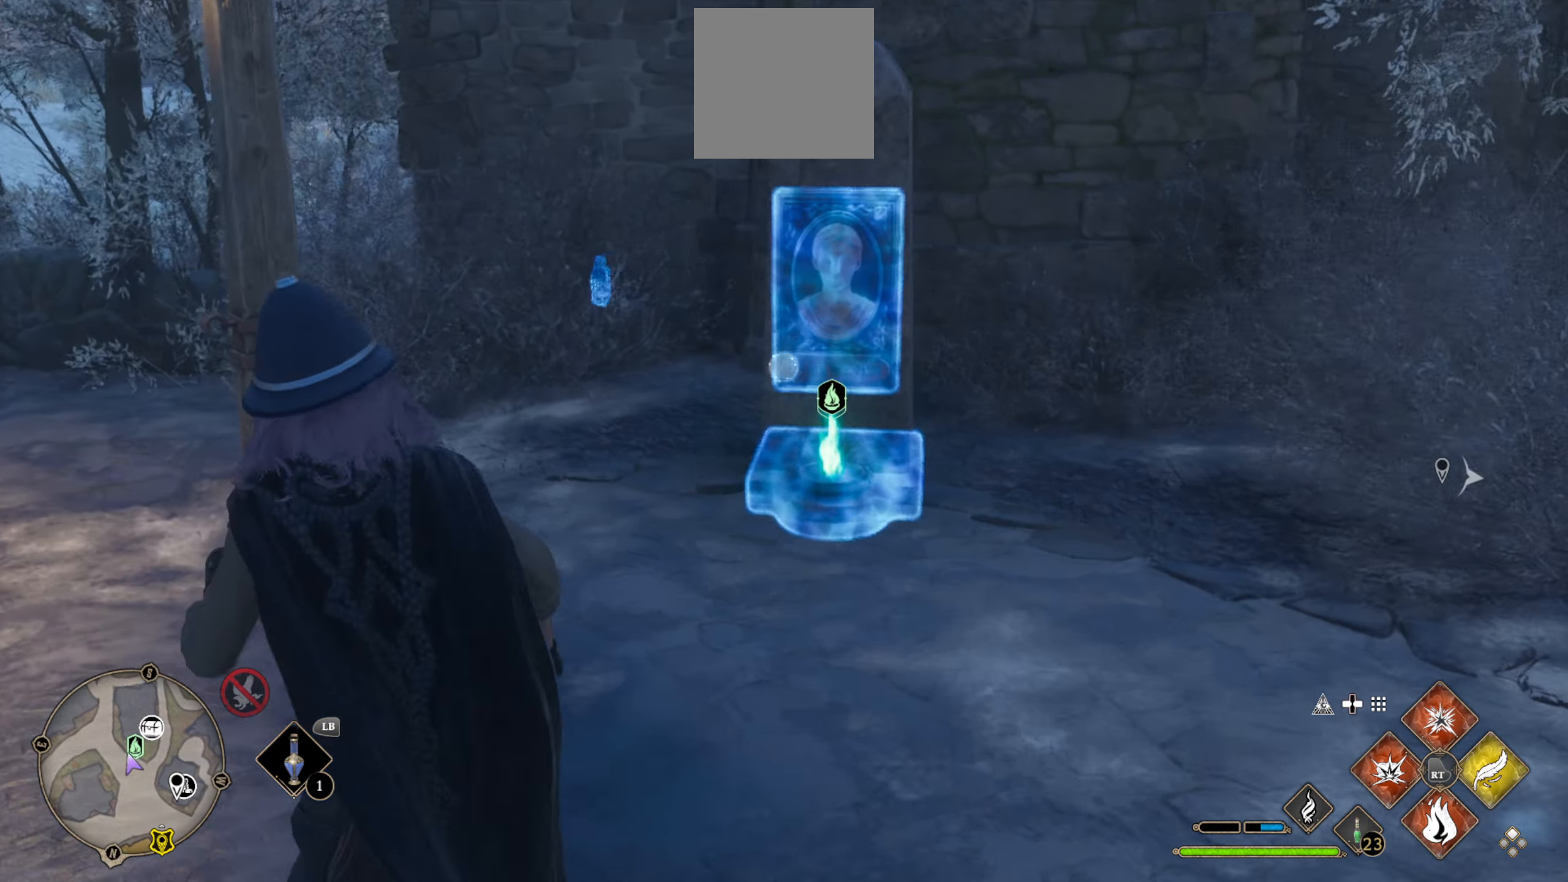
{"buttons": ["L3"], "left_stick": "up-left", "right_stick": "center", "events": [[17, "R2", "up"], [433, "L3", "down"]]}
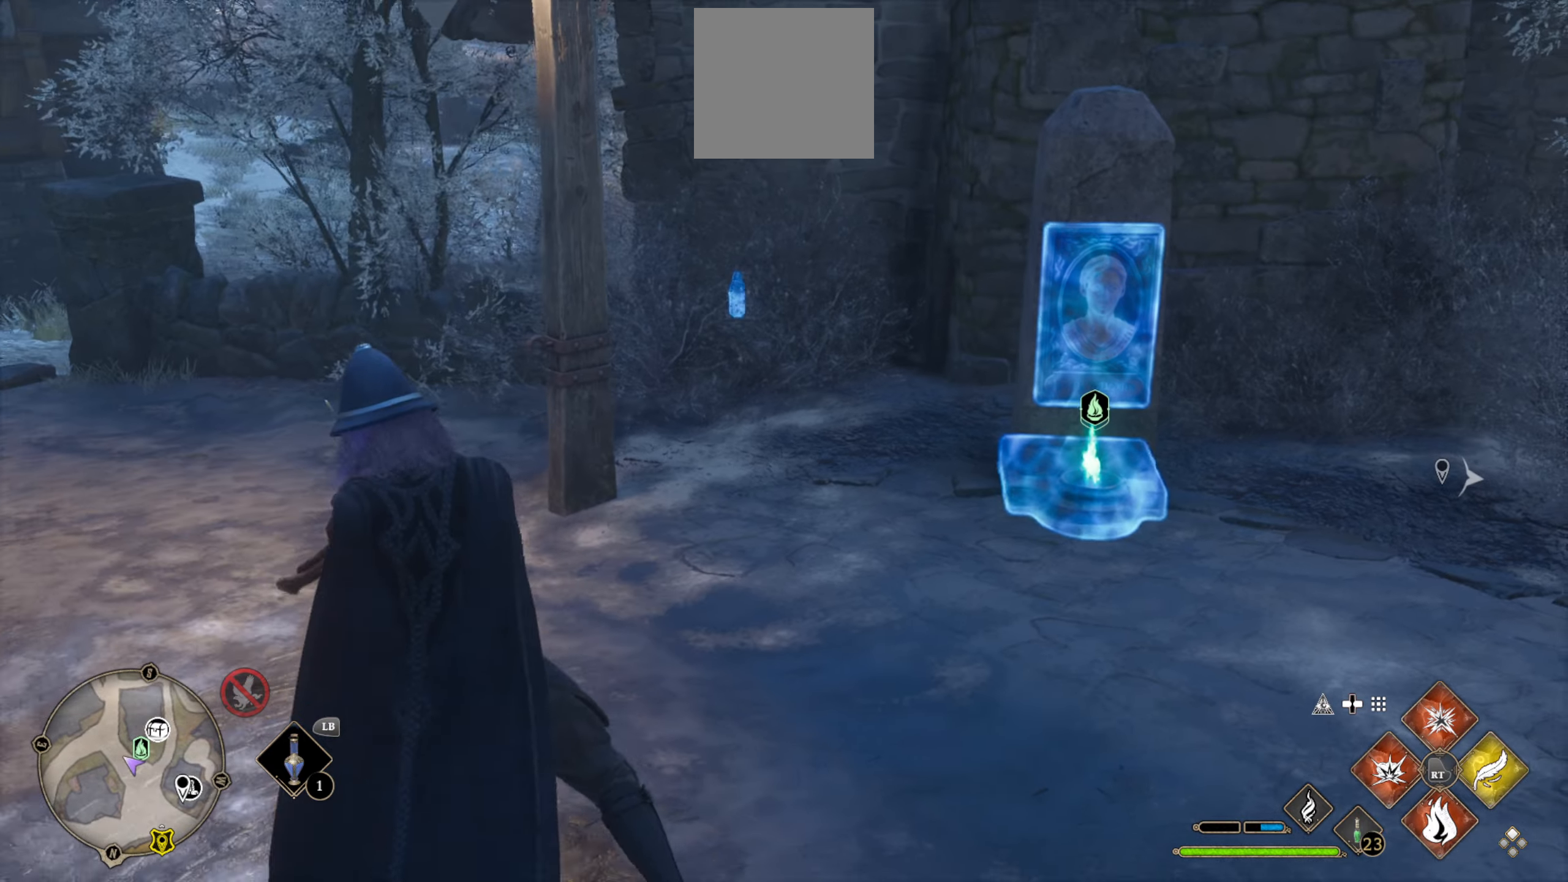
{"buttons": ["L3"], "left_stick": "up-left", "right_stick": "center", "events": []}
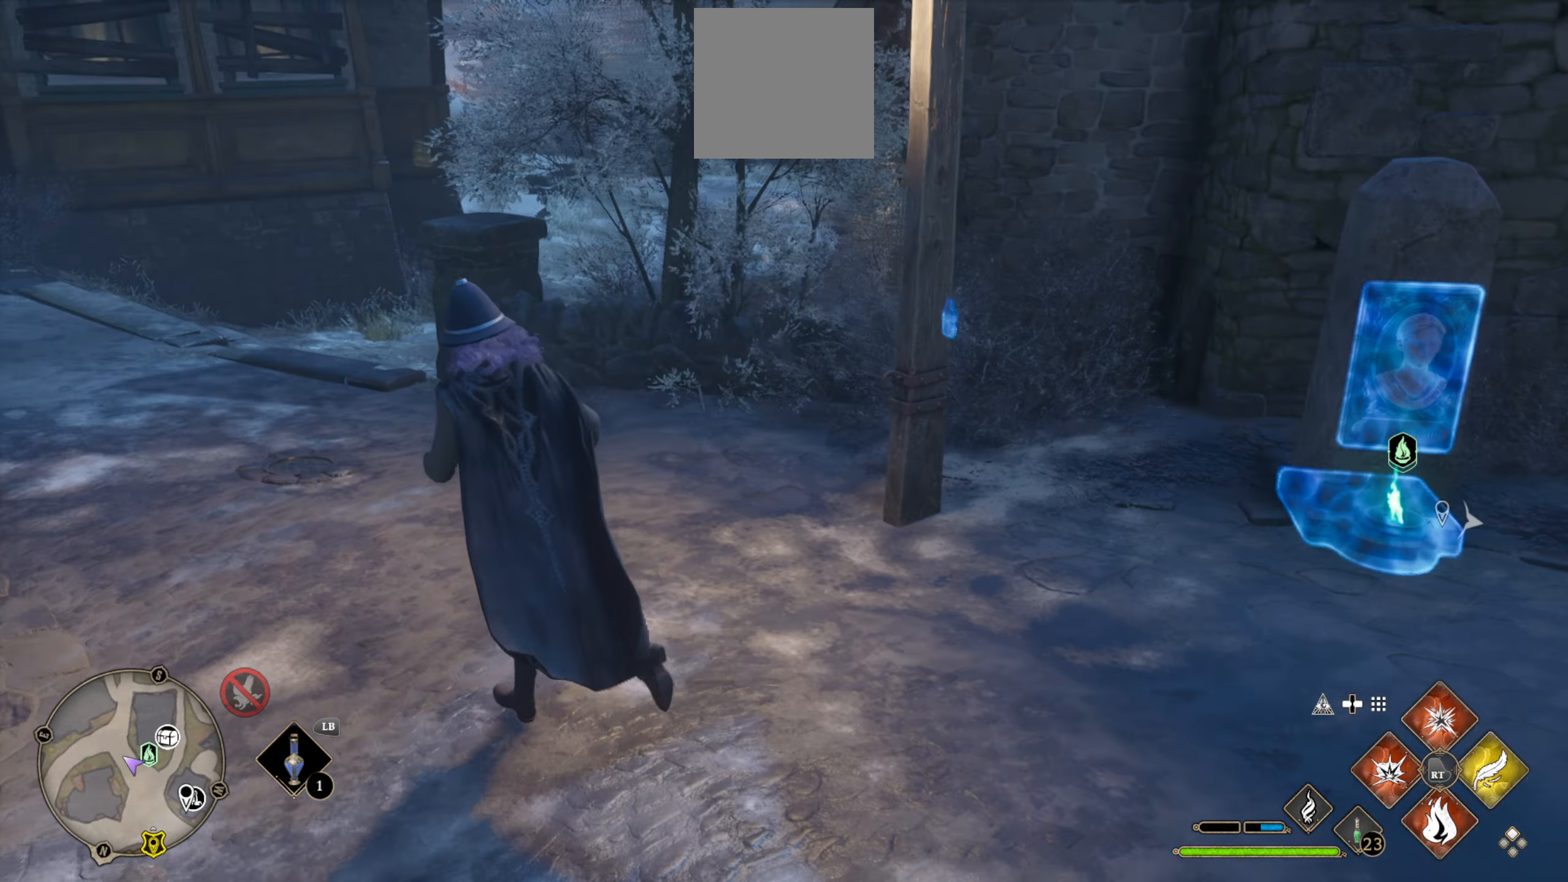
{"buttons": ["L3"], "left_stick": "up-left", "right_stick": "right", "events": [[83, "right_stick", "right"], [383, "right_stick", "center"], [483, "right_stick", "right"]]}